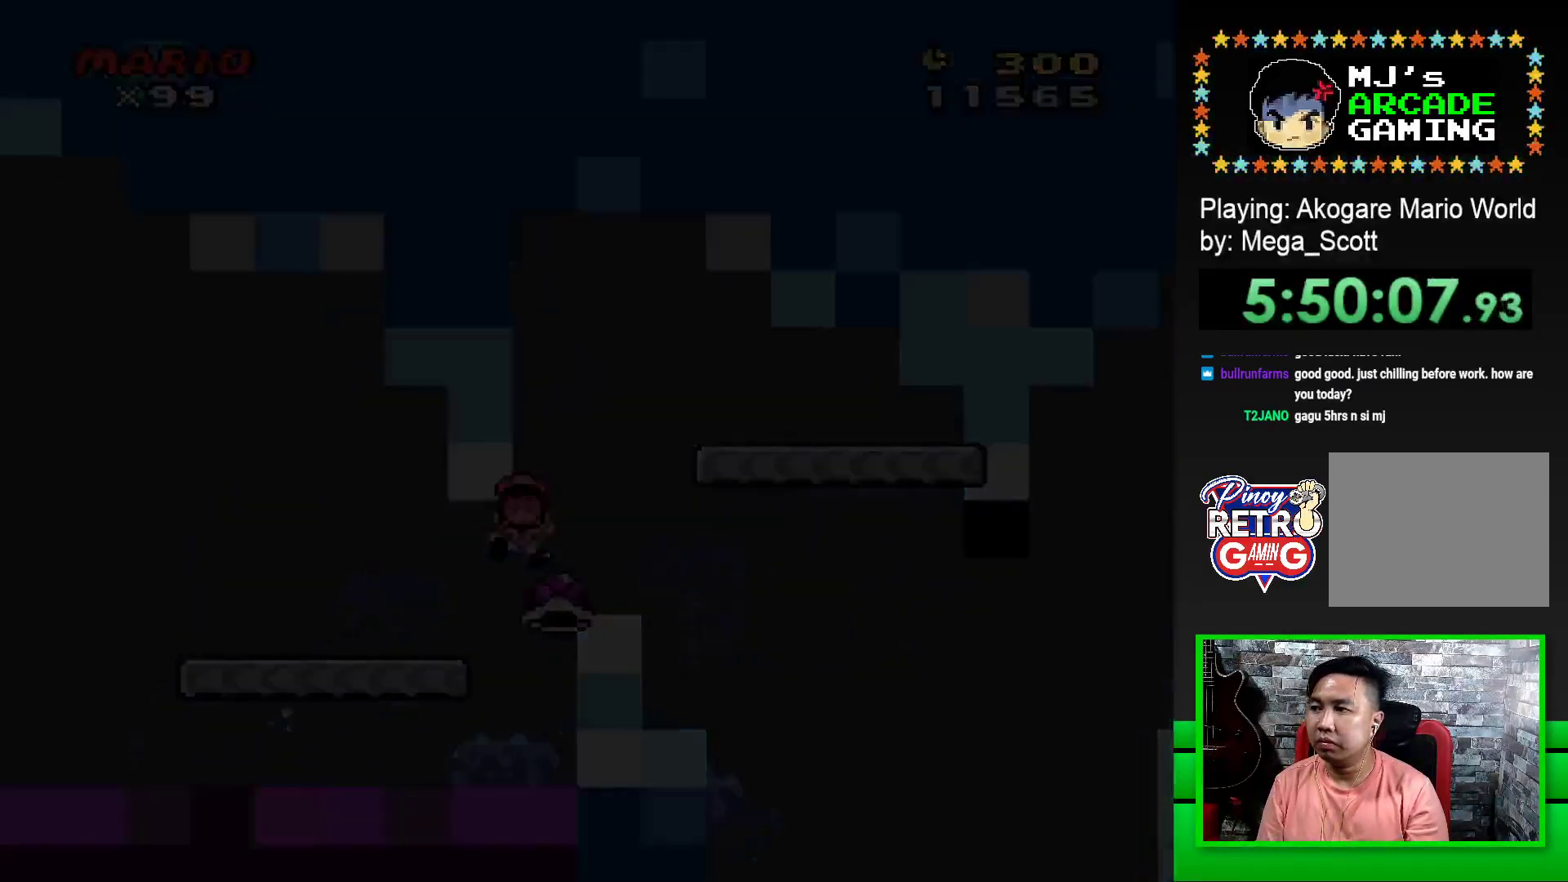
Gameplay with a controller (PlayStation layout); each line is a JSON object with the inputs held at the frame after it. "events" lists button and stick changes between this image and that frame as [ms after this image, input, new state], when the widget could be followed in between. Not read: left_stick right_stick.
{"buttons": [], "events": [[33, "CROSS", "up"], [100, "CROSS", "down"], [183, "CROSS", "up"], [267, "CROSS", "down"], [333, "CROSS", "up"], [417, "CROSS", "down"], [483, "CROSS", "up"]]}
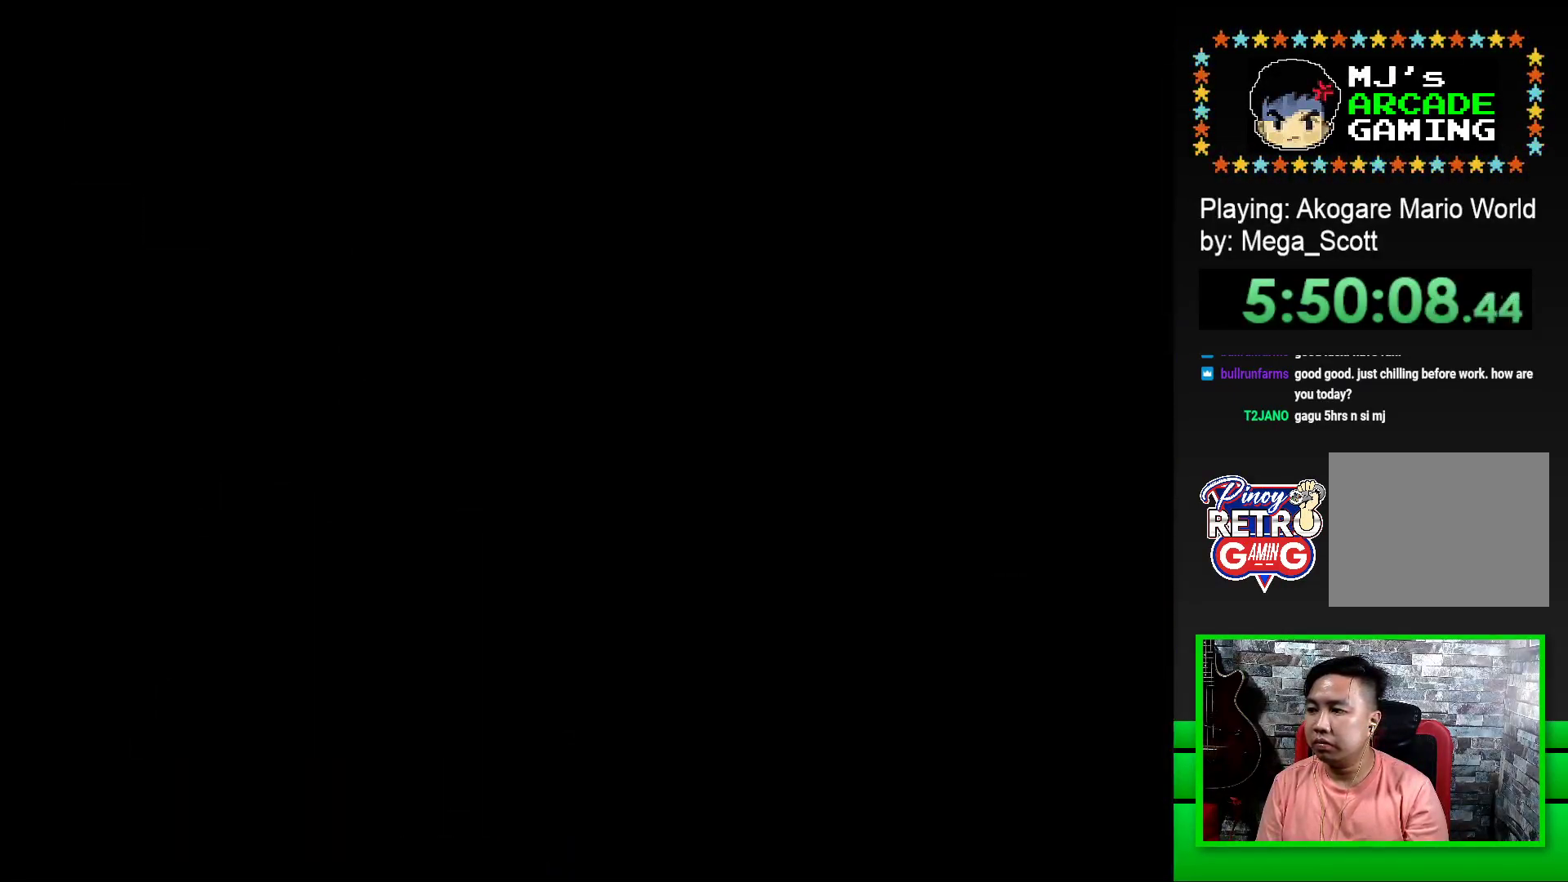
{"buttons": [], "events": [[83, "CROSS", "down"], [150, "CROSS", "up"], [217, "CROSS", "down"], [300, "CROSS", "up"], [350, "CROSS", "down"], [450, "CROSS", "up"]]}
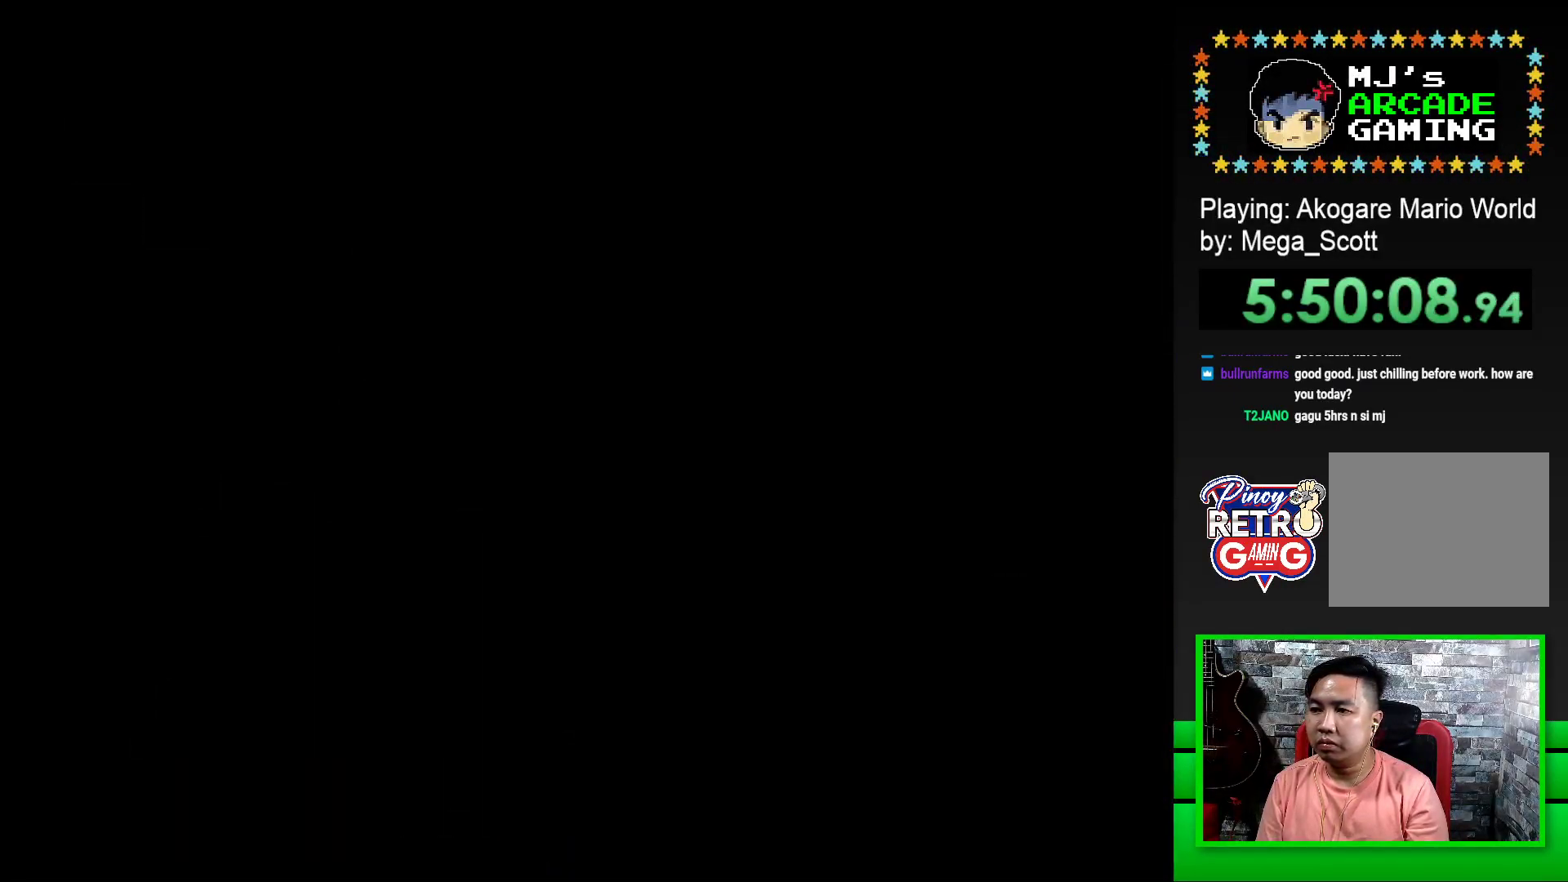
{"buttons": ["SQUARE"], "events": [[33, "CROSS", "down"], [133, "CROSS", "up"], [333, "SQUARE", "down"]]}
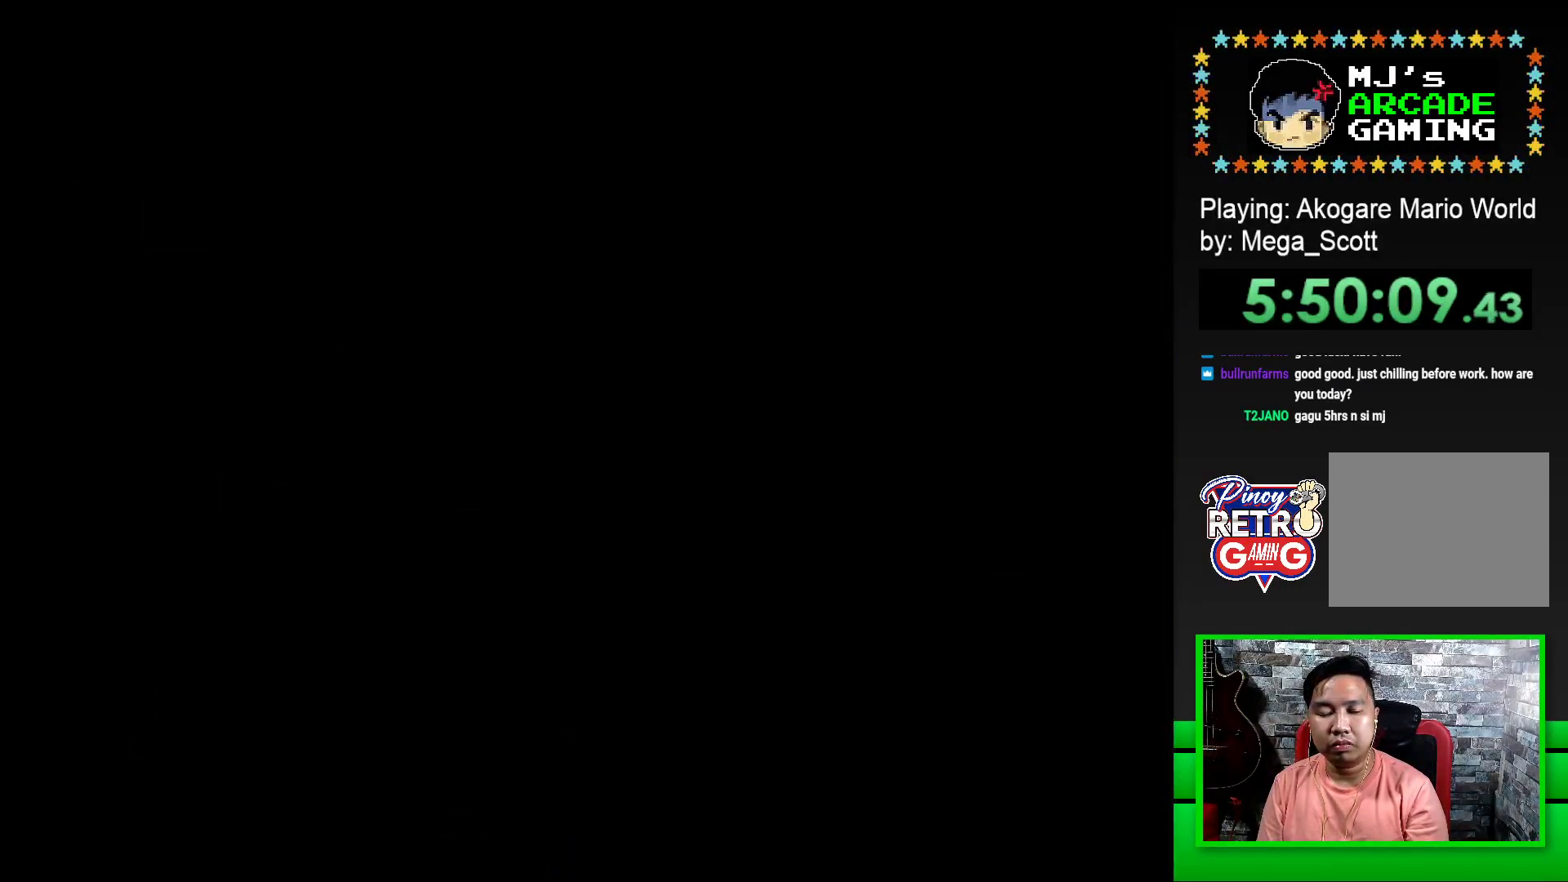
{"buttons": ["SQUARE", "DPAD_RIGHT"], "events": [[117, "DPAD_RIGHT", "down"]]}
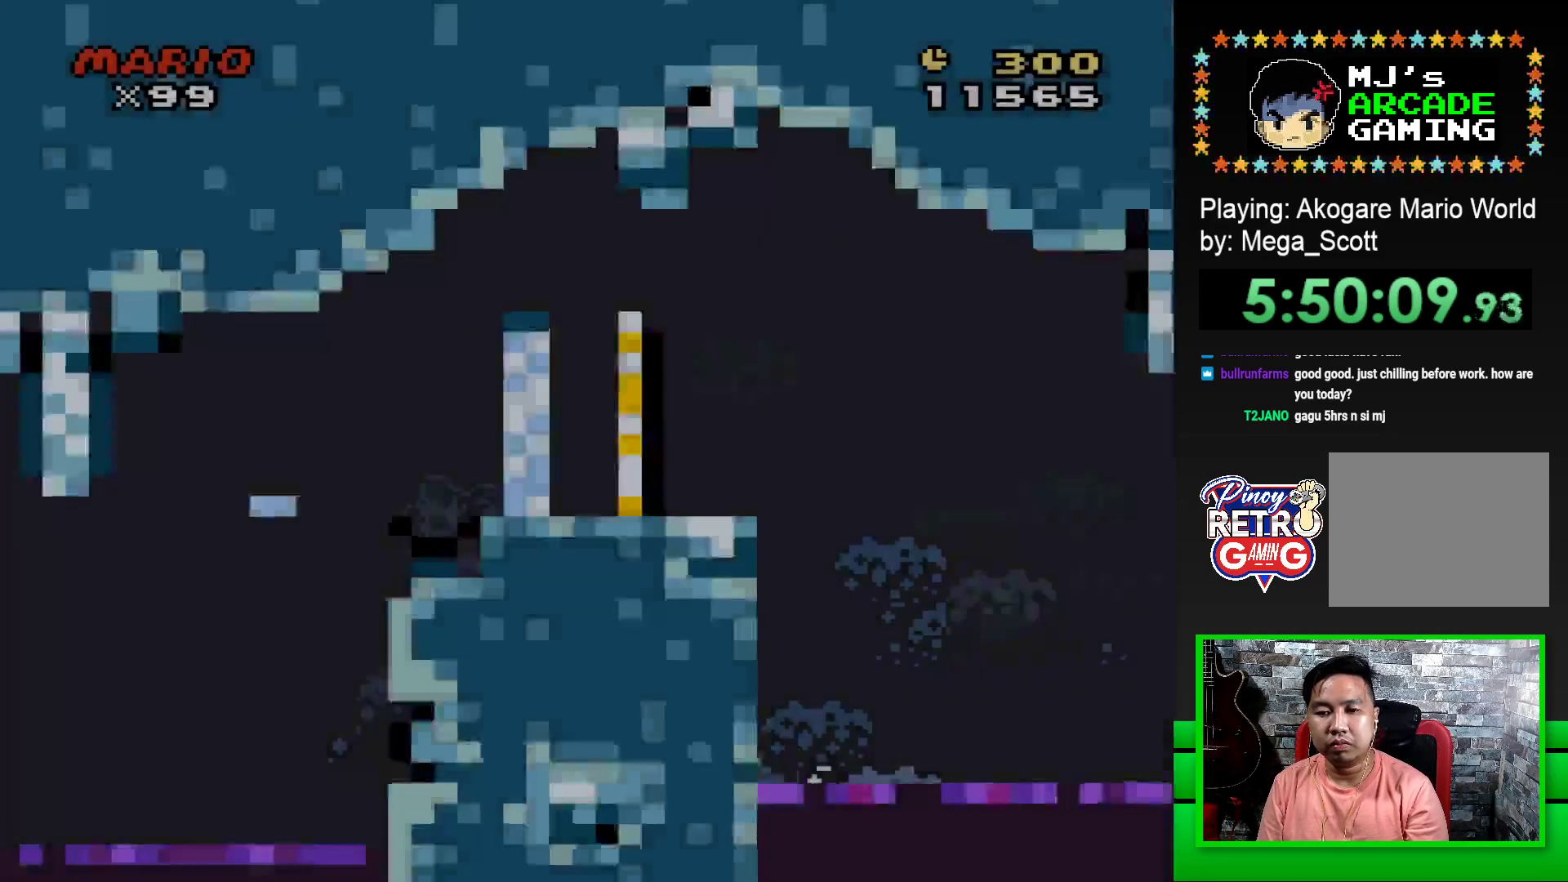
{"buttons": ["SQUARE", "DPAD_RIGHT"], "events": [[400, "CROSS", "down"], [467, "CROSS", "up"]]}
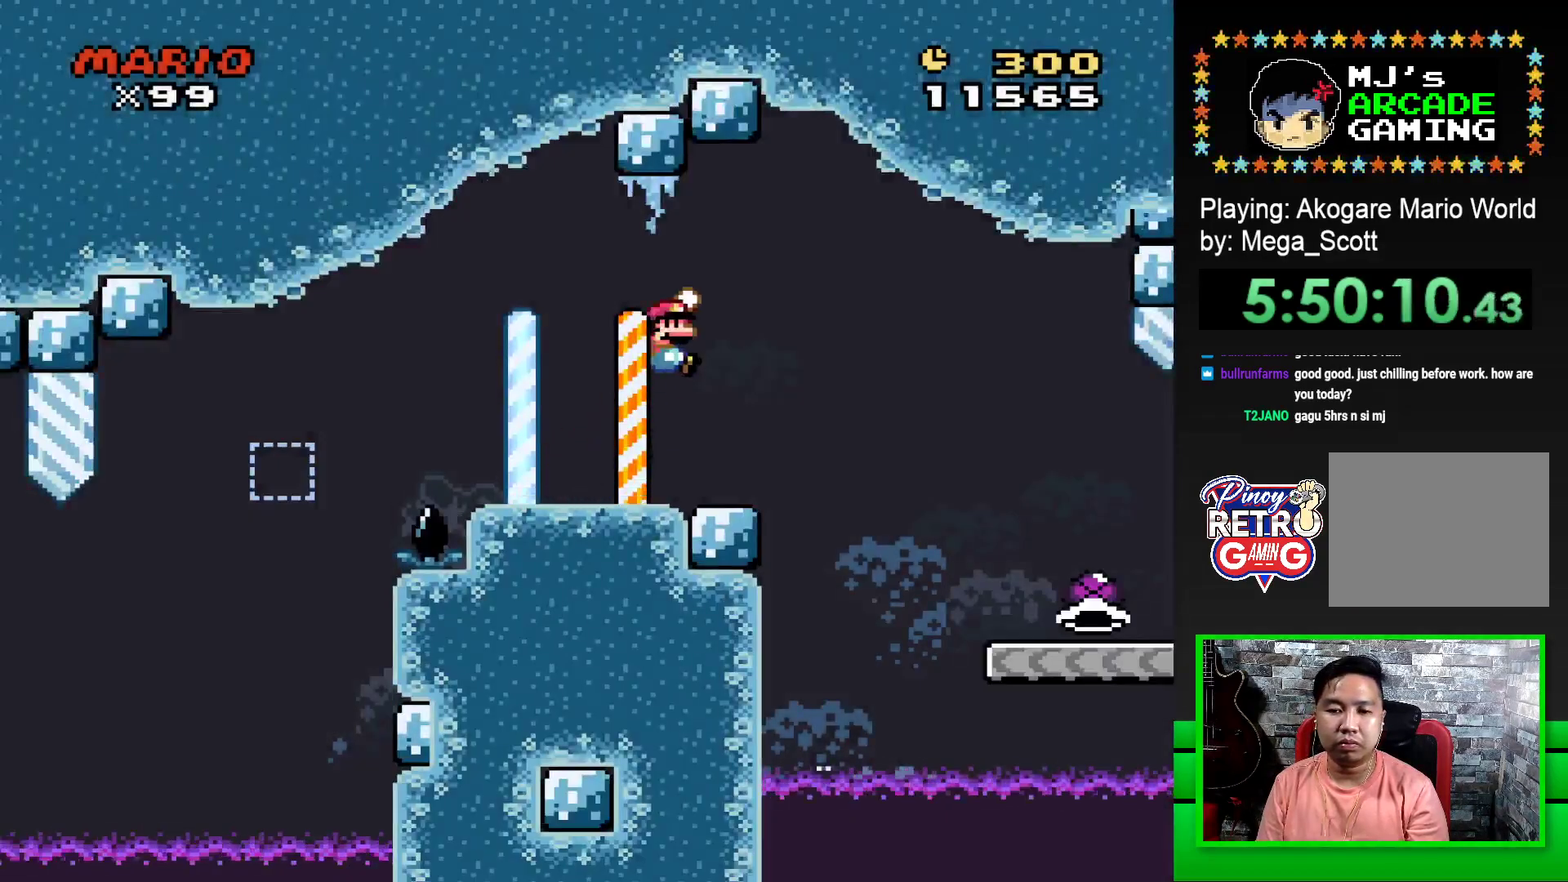
{"buttons": ["SQUARE", "DPAD_RIGHT"], "events": []}
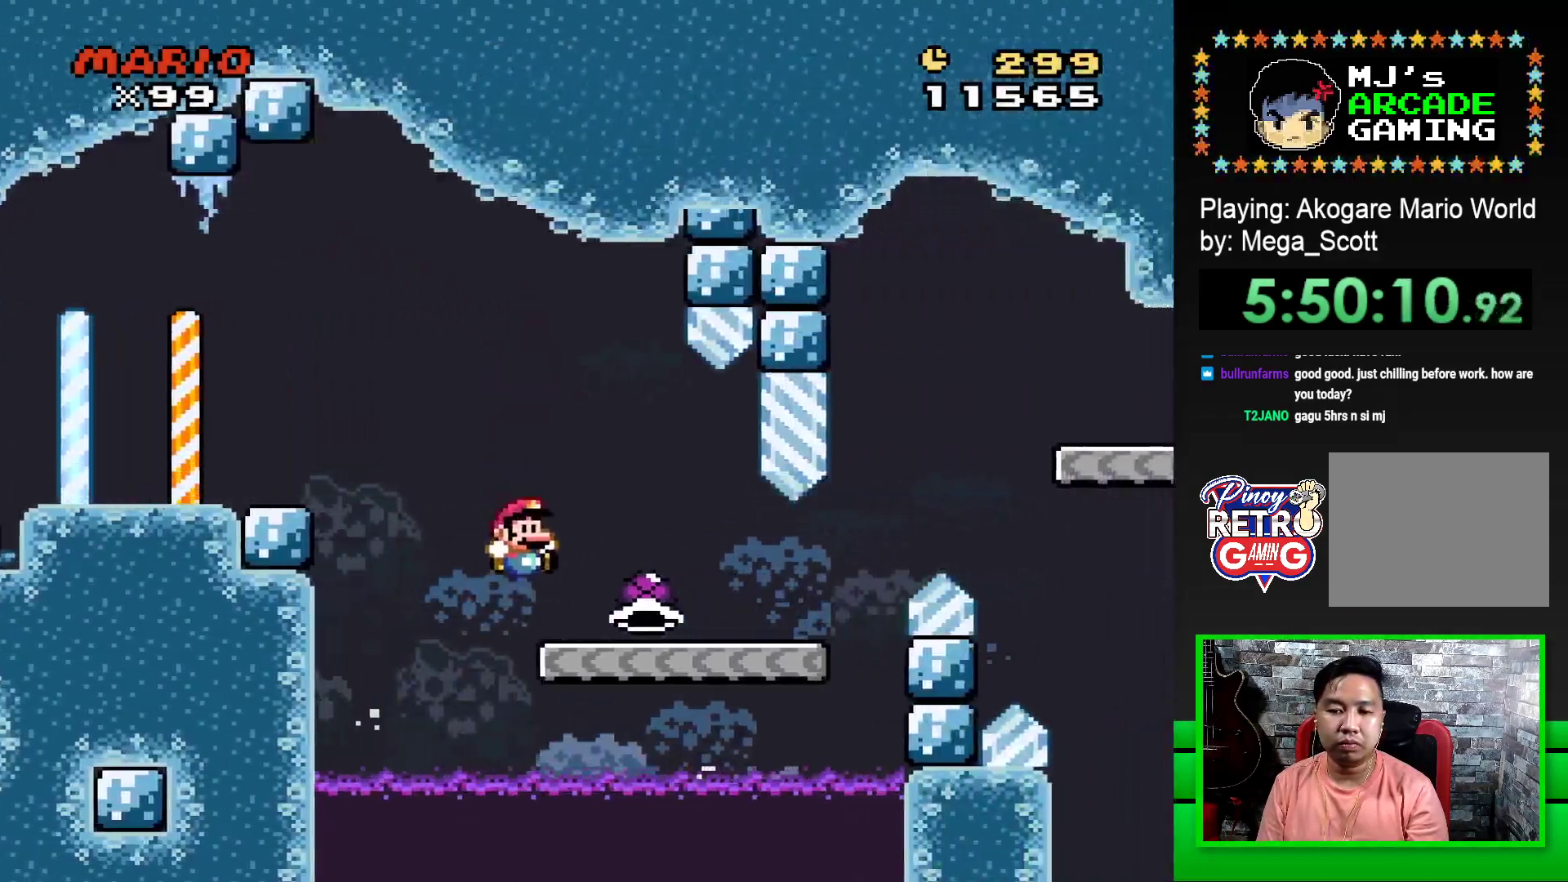
{"buttons": ["CROSS", "SQUARE", "DPAD_RIGHT"], "events": [[483, "CROSS", "down"]]}
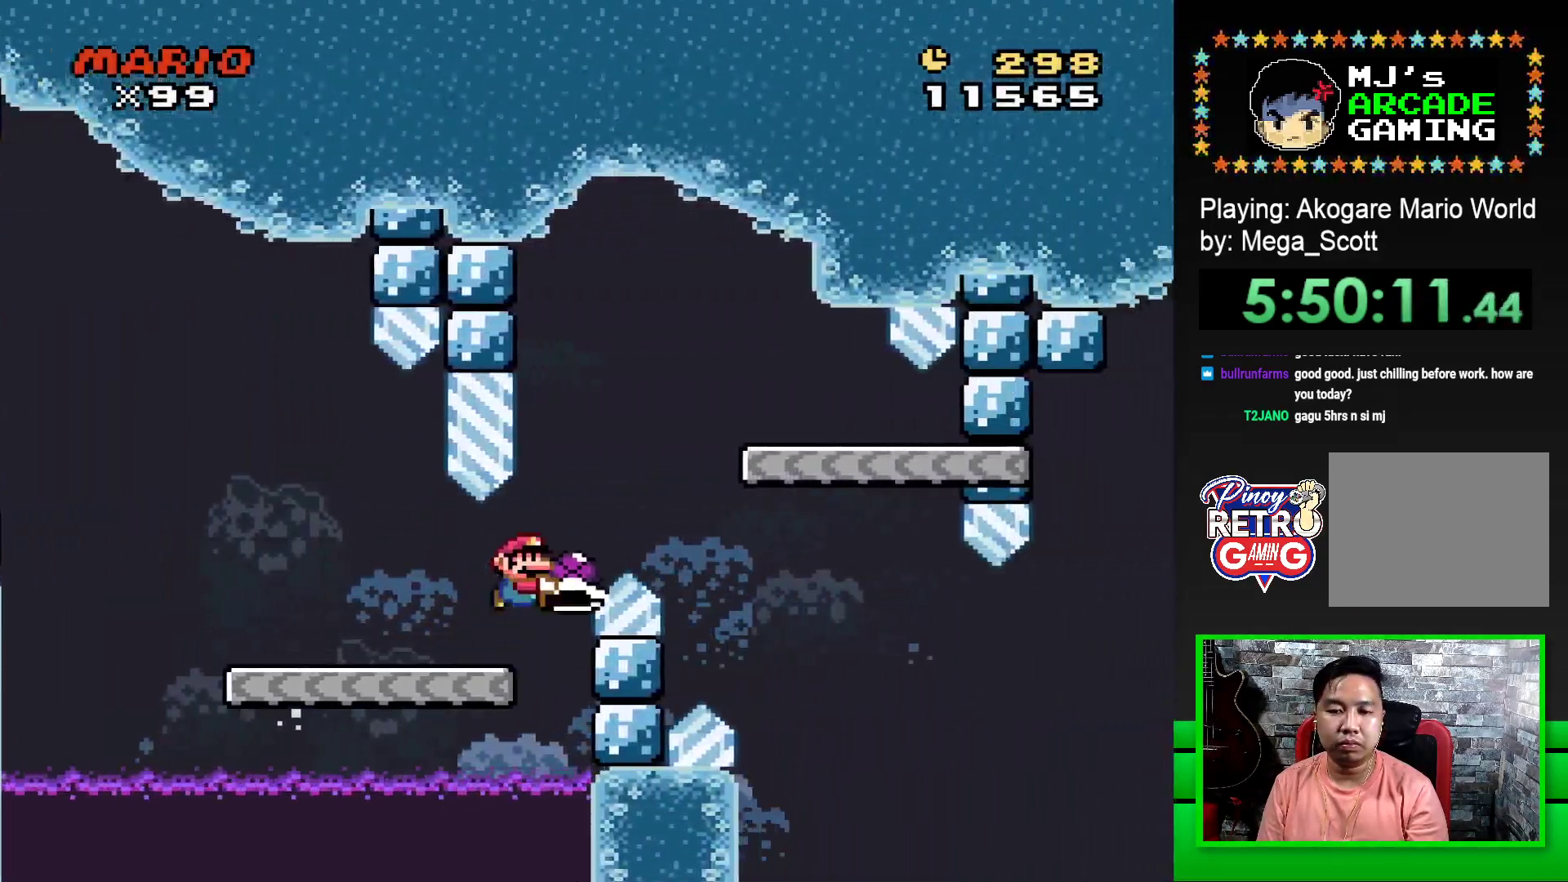
{"buttons": ["SQUARE"], "events": [[200, "CROSS", "up"], [217, "DPAD_RIGHT", "up"], [350, "DPAD_LEFT", "down"], [450, "DPAD_LEFT", "up"]]}
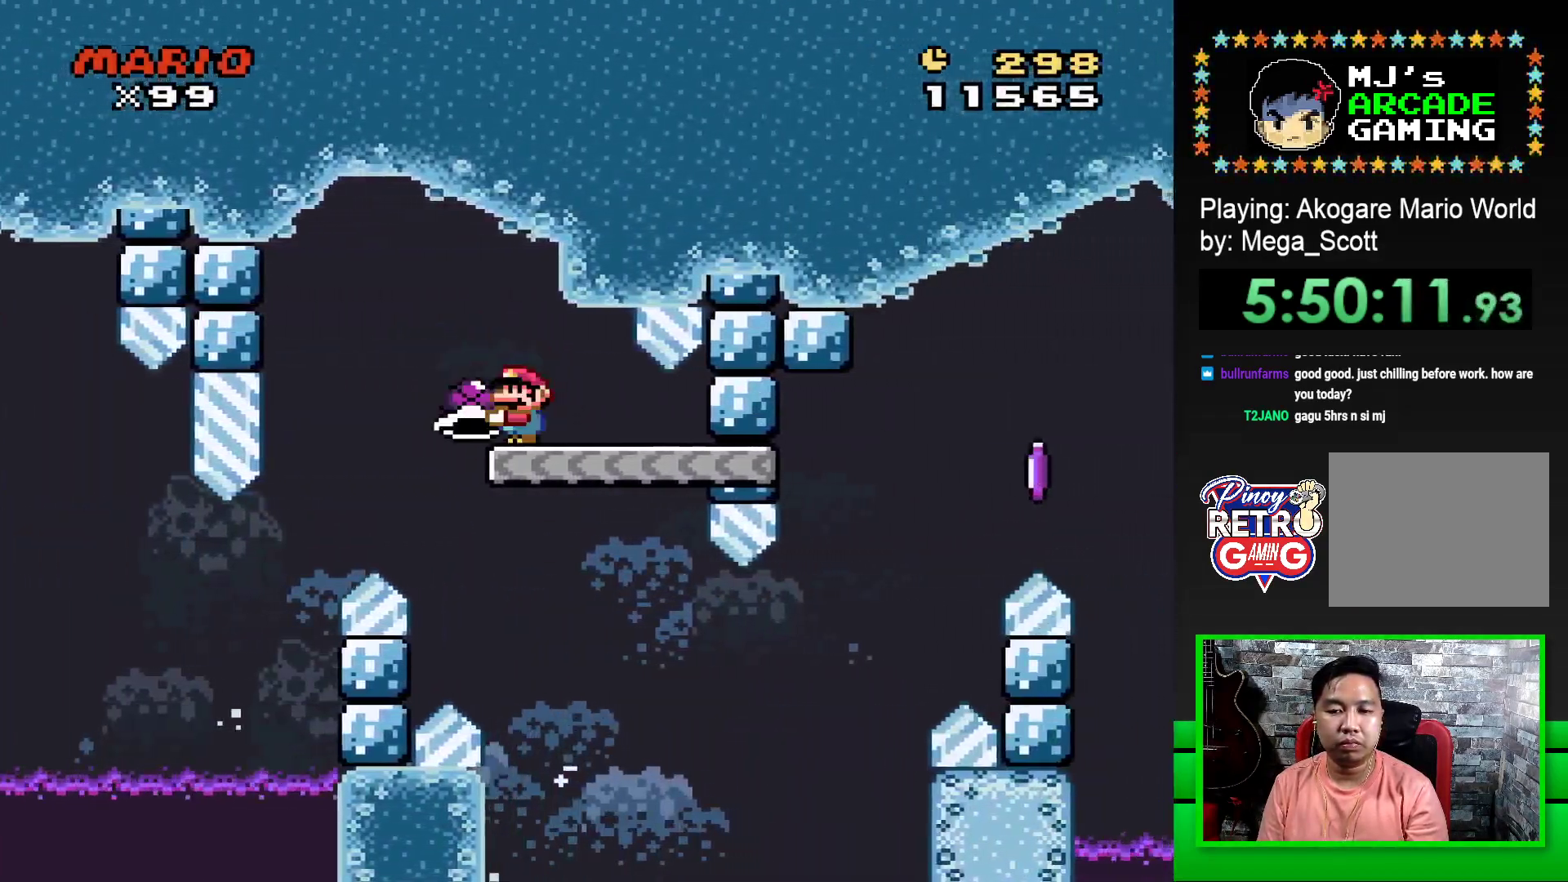
{"buttons": ["SQUARE", "DPAD_RIGHT"], "events": [[467, "DPAD_RIGHT", "down"]]}
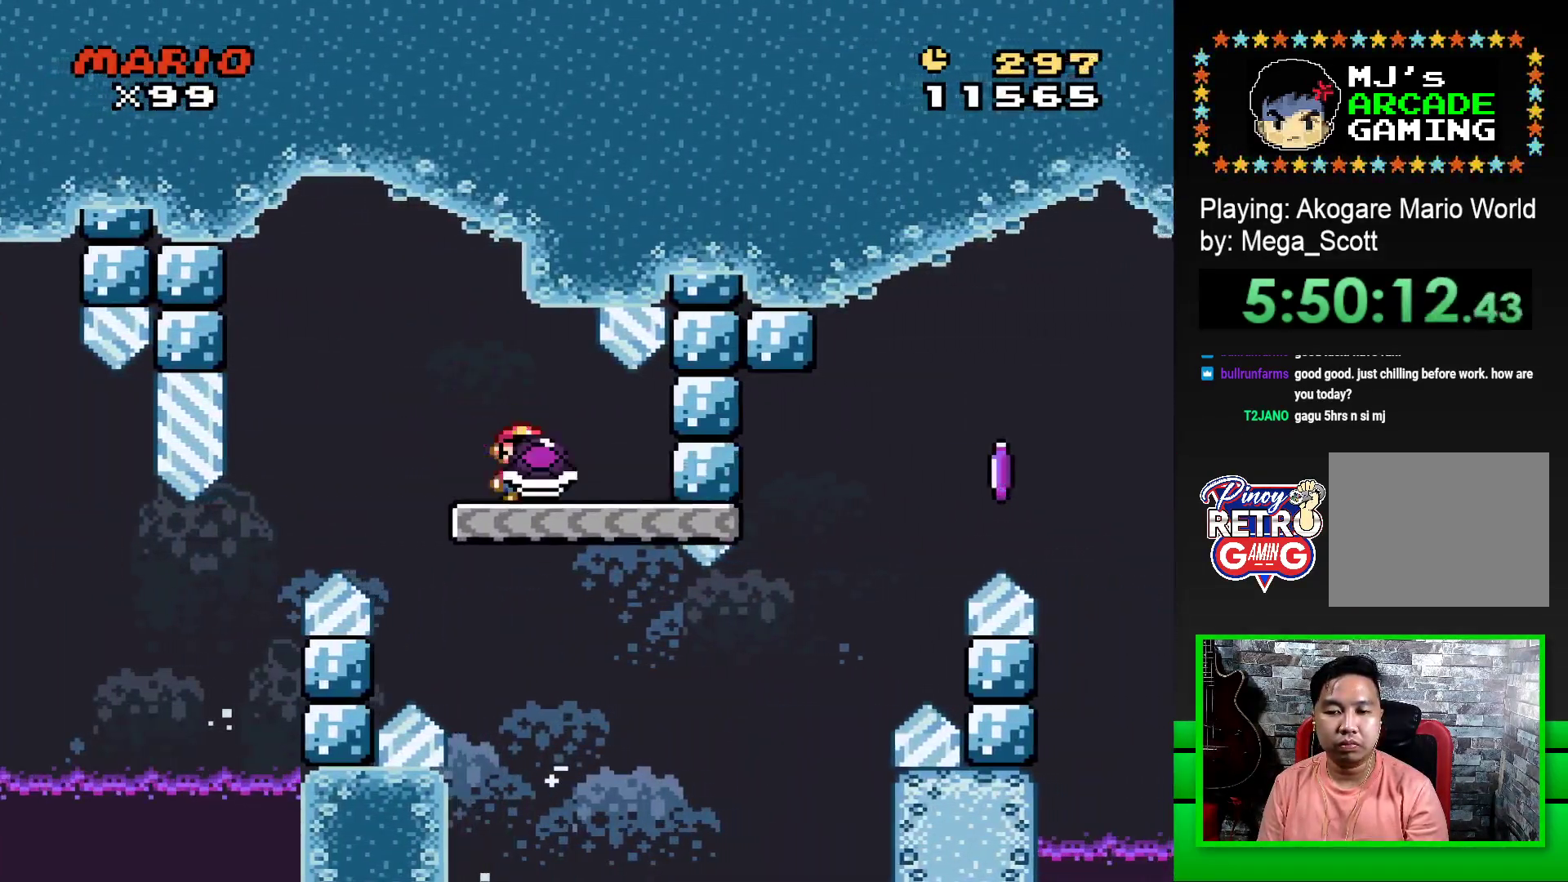
{"buttons": ["CROSS", "SQUARE", "DPAD_RIGHT"], "events": [[367, "CROSS", "down"]]}
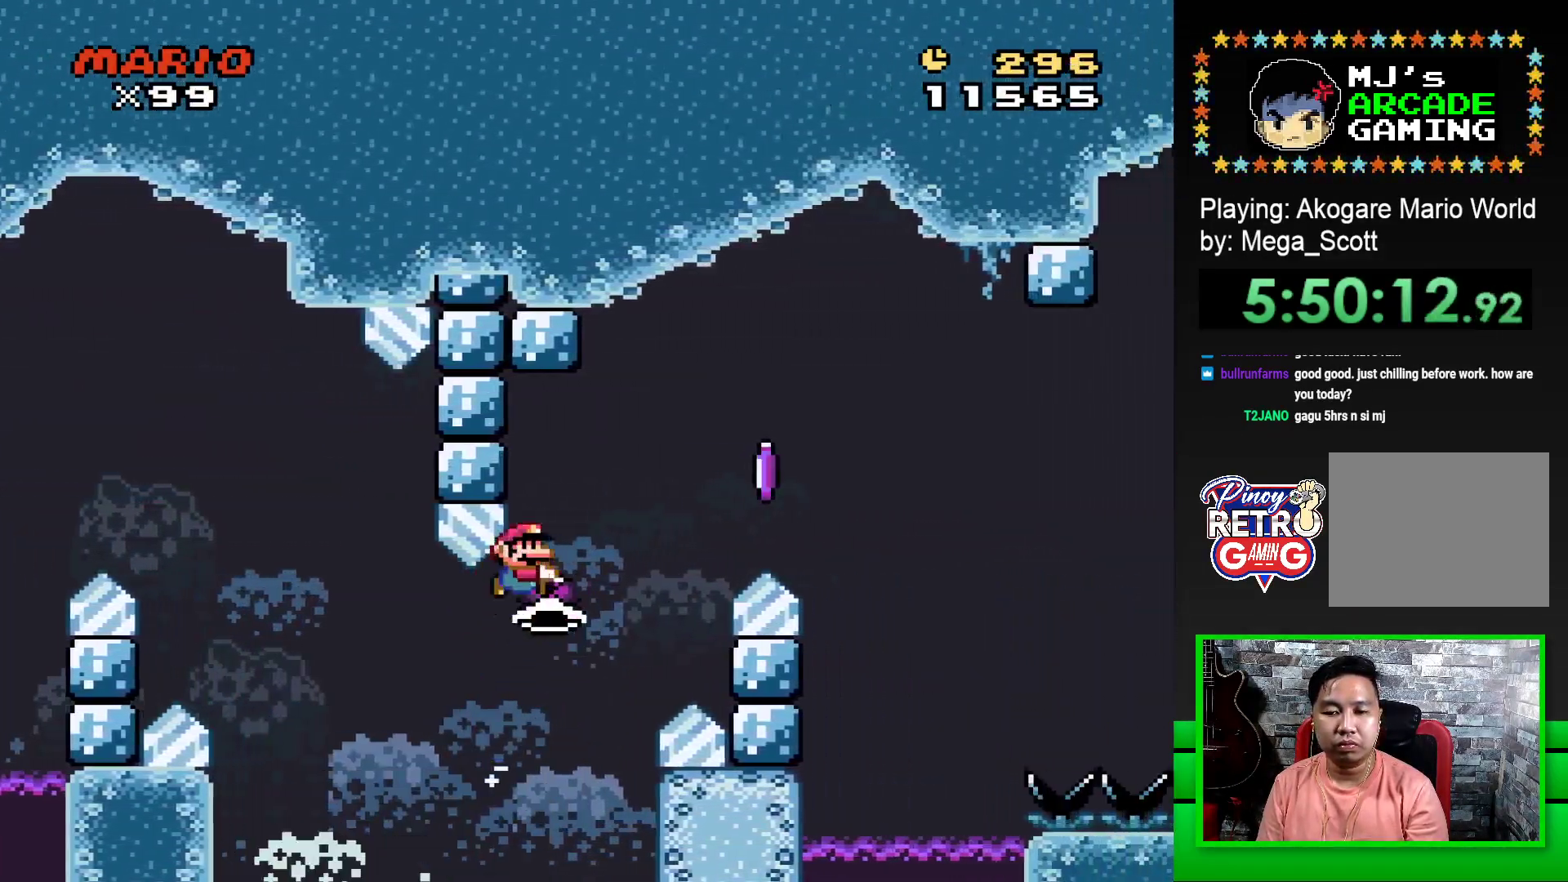
{"buttons": [], "events": [[133, "CROSS", "up"], [167, "SQUARE", "up"], [217, "CROSS", "down"], [233, "SQUARE", "down"], [450, "CROSS", "up"], [450, "SQUARE", "up"], [467, "DPAD_RIGHT", "up"]]}
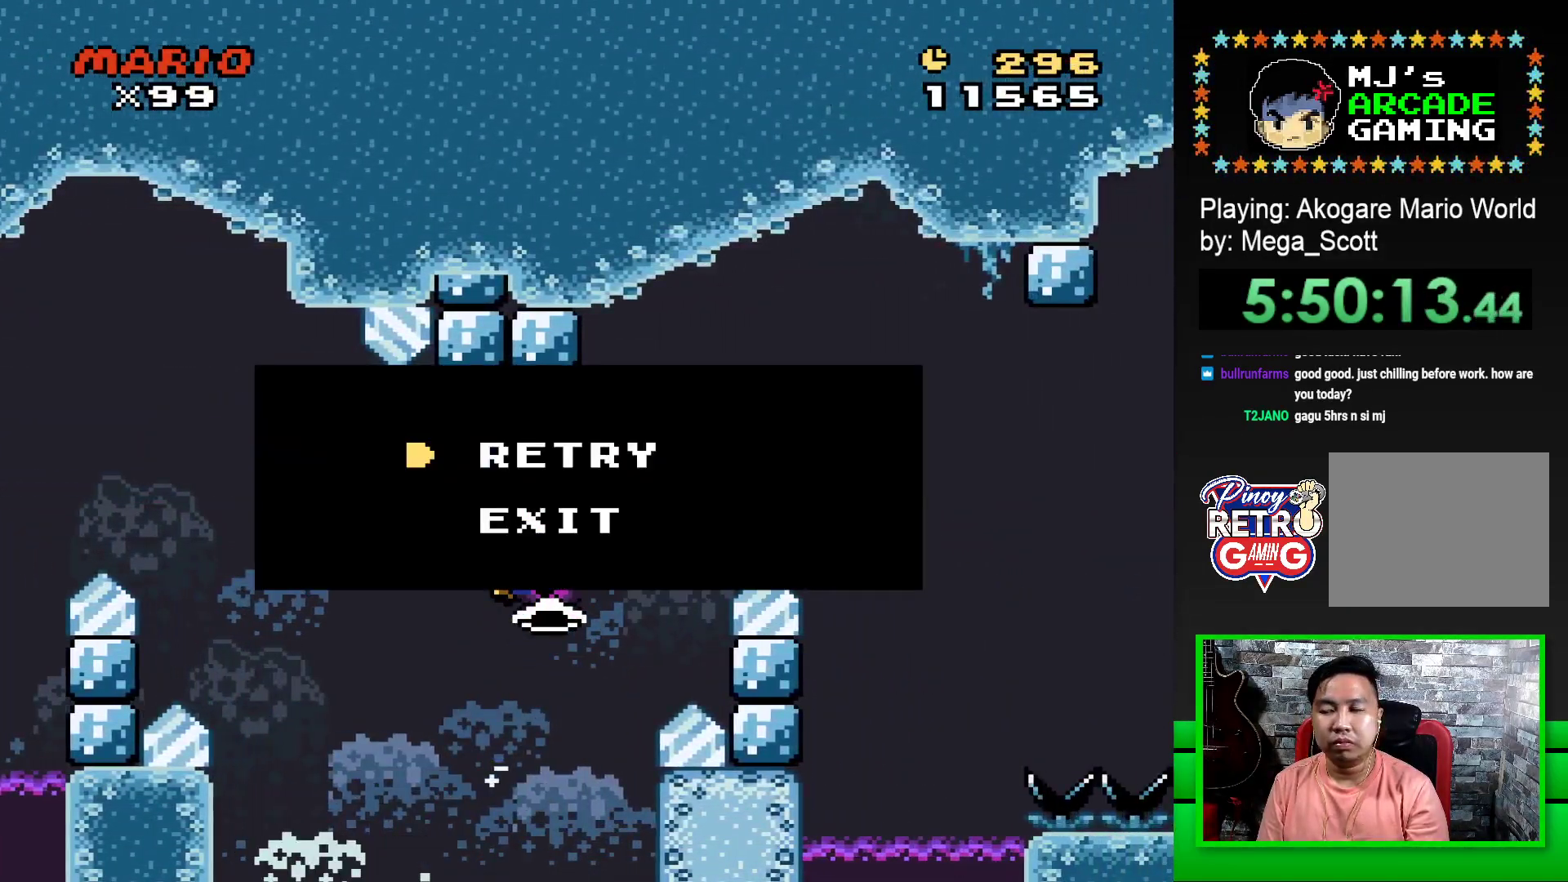
{"buttons": [], "events": [[67, "CROSS", "down"], [117, "CROSS", "up"], [167, "DPAD_LEFT", "down"], [217, "CROSS", "down"], [217, "DPAD_LEFT", "up"], [267, "CROSS", "up"], [333, "CROSS", "down"], [417, "CROSS", "up"]]}
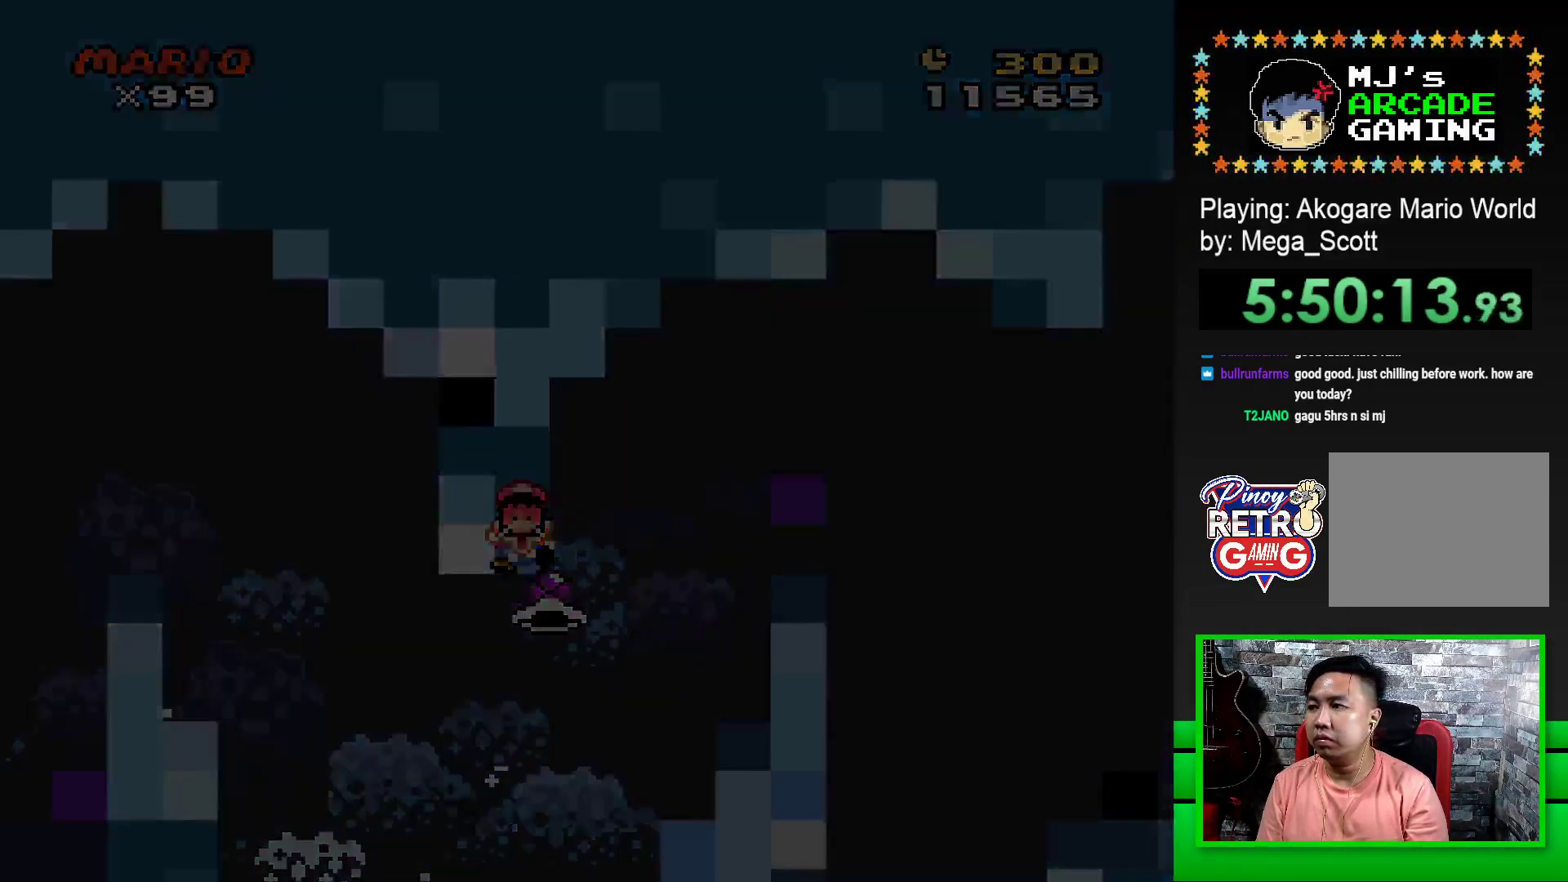
{"buttons": [], "events": [[50, "CROSS", "down"], [133, "CROSS", "up"], [217, "CROSS", "down"], [300, "CROSS", "up"], [367, "CROSS", "down"], [467, "CROSS", "up"]]}
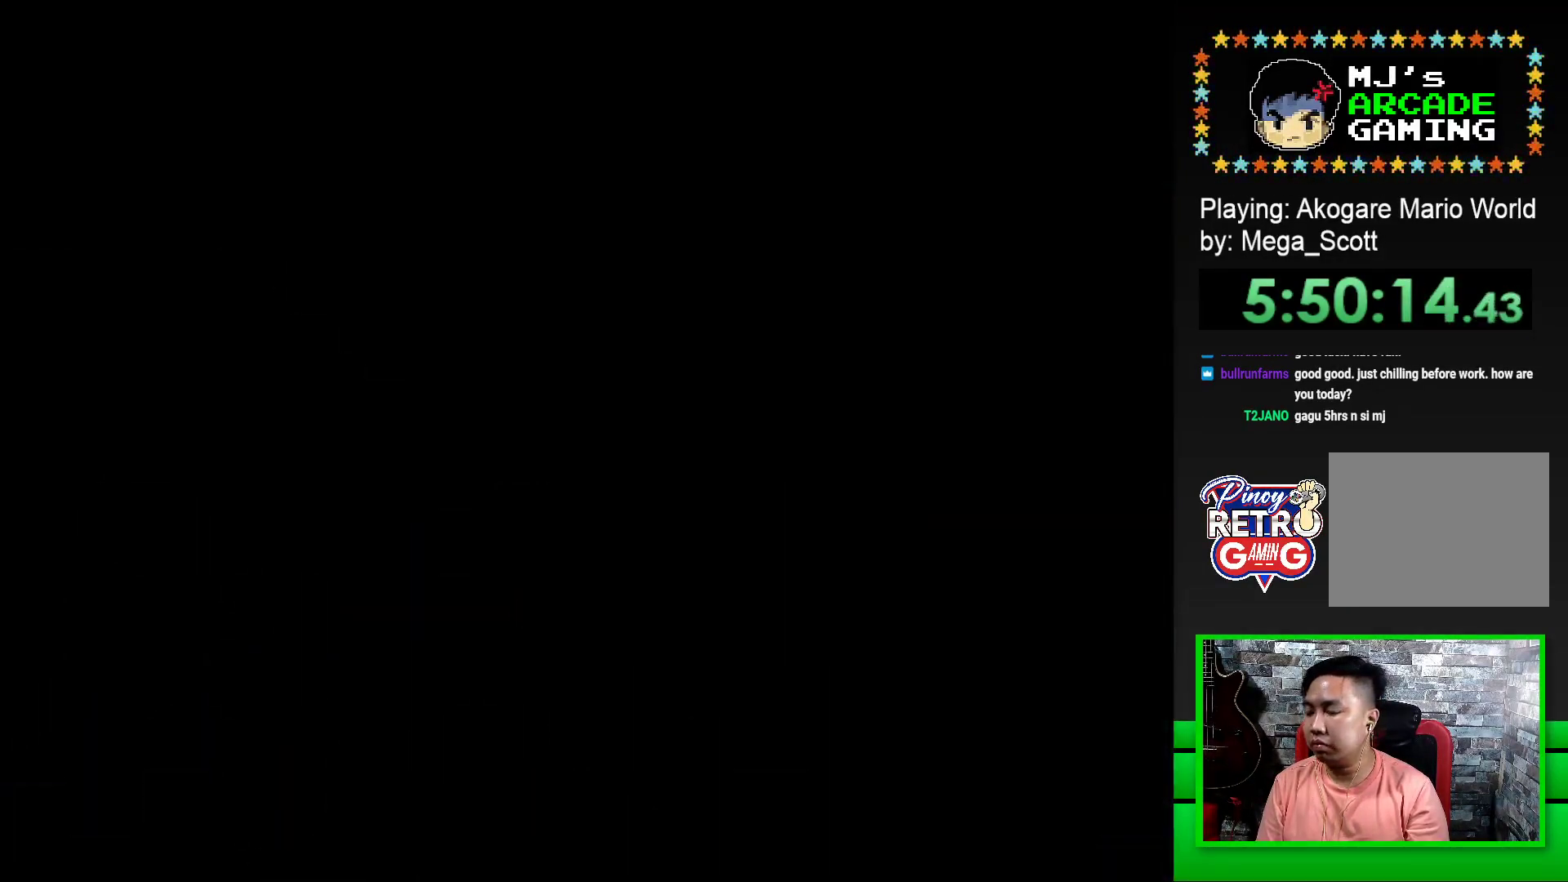
{"buttons": ["CROSS"], "events": [[33, "CROSS", "down"], [100, "CROSS", "up"], [183, "CROSS", "down"], [250, "CROSS", "up"], [317, "CROSS", "down"], [400, "CROSS", "up"], [483, "CROSS", "down"]]}
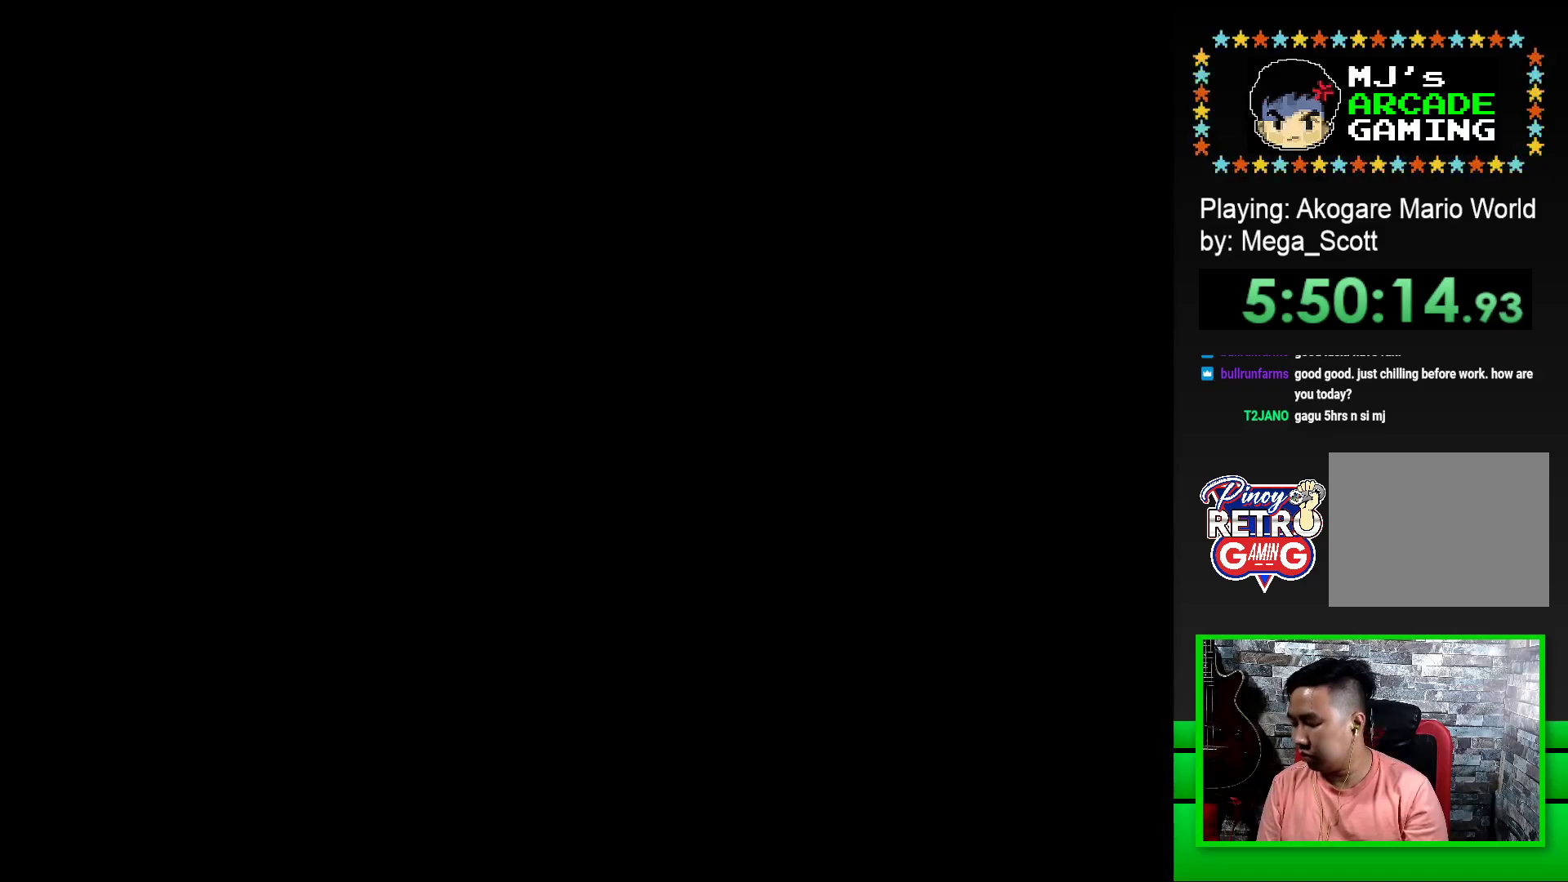
{"buttons": ["SQUARE"], "events": [[33, "CROSS", "up"], [150, "CROSS", "down"], [267, "CROSS", "up"], [400, "SQUARE", "down"]]}
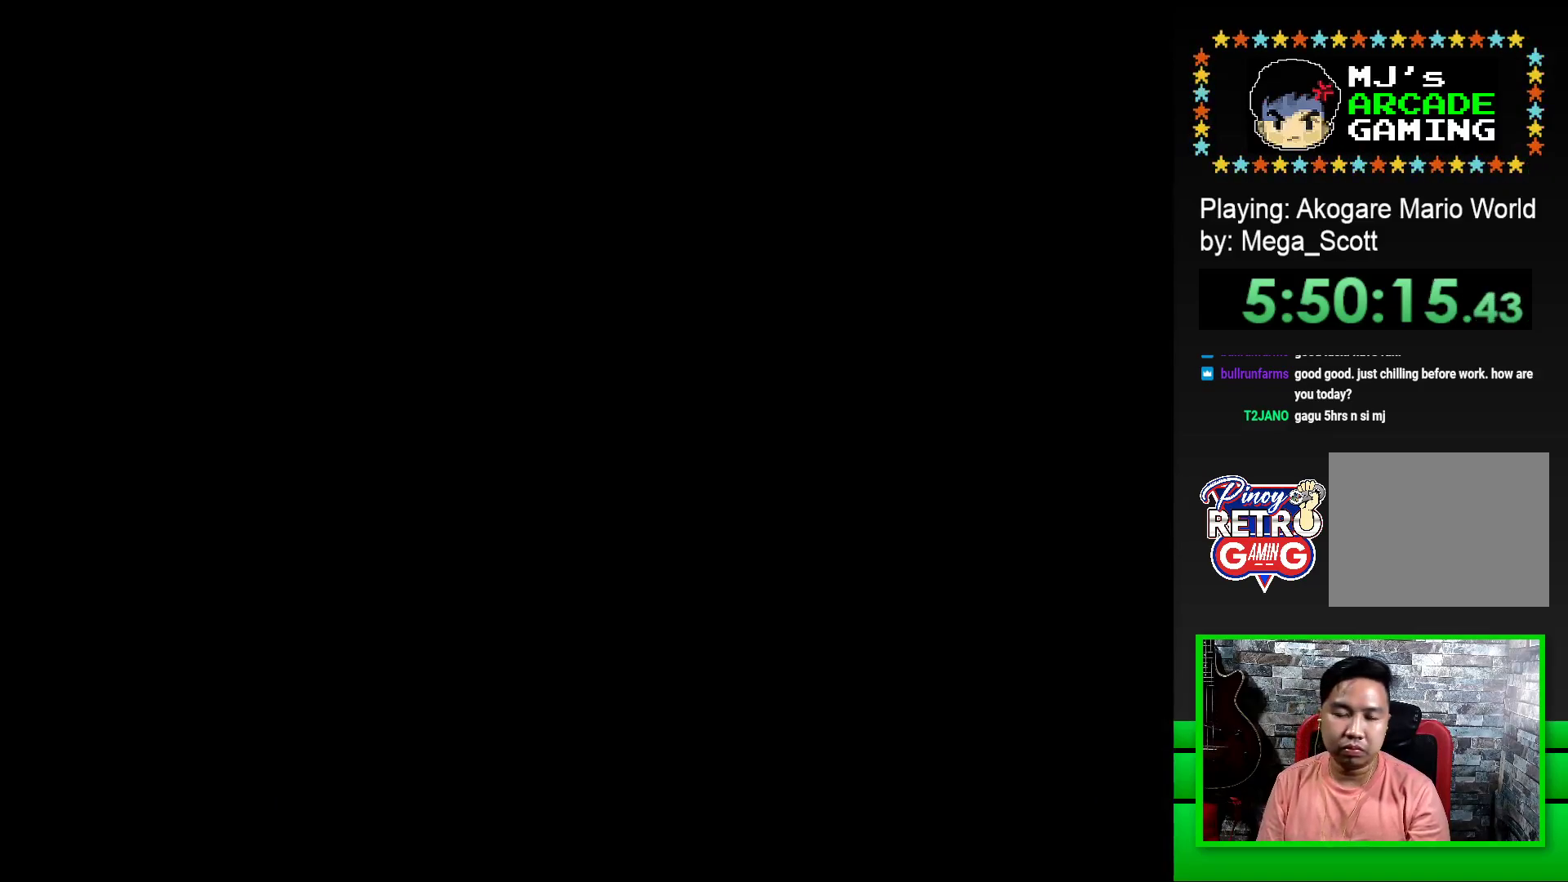
{"buttons": ["SQUARE", "DPAD_RIGHT"], "events": [[167, "DPAD_RIGHT", "down"]]}
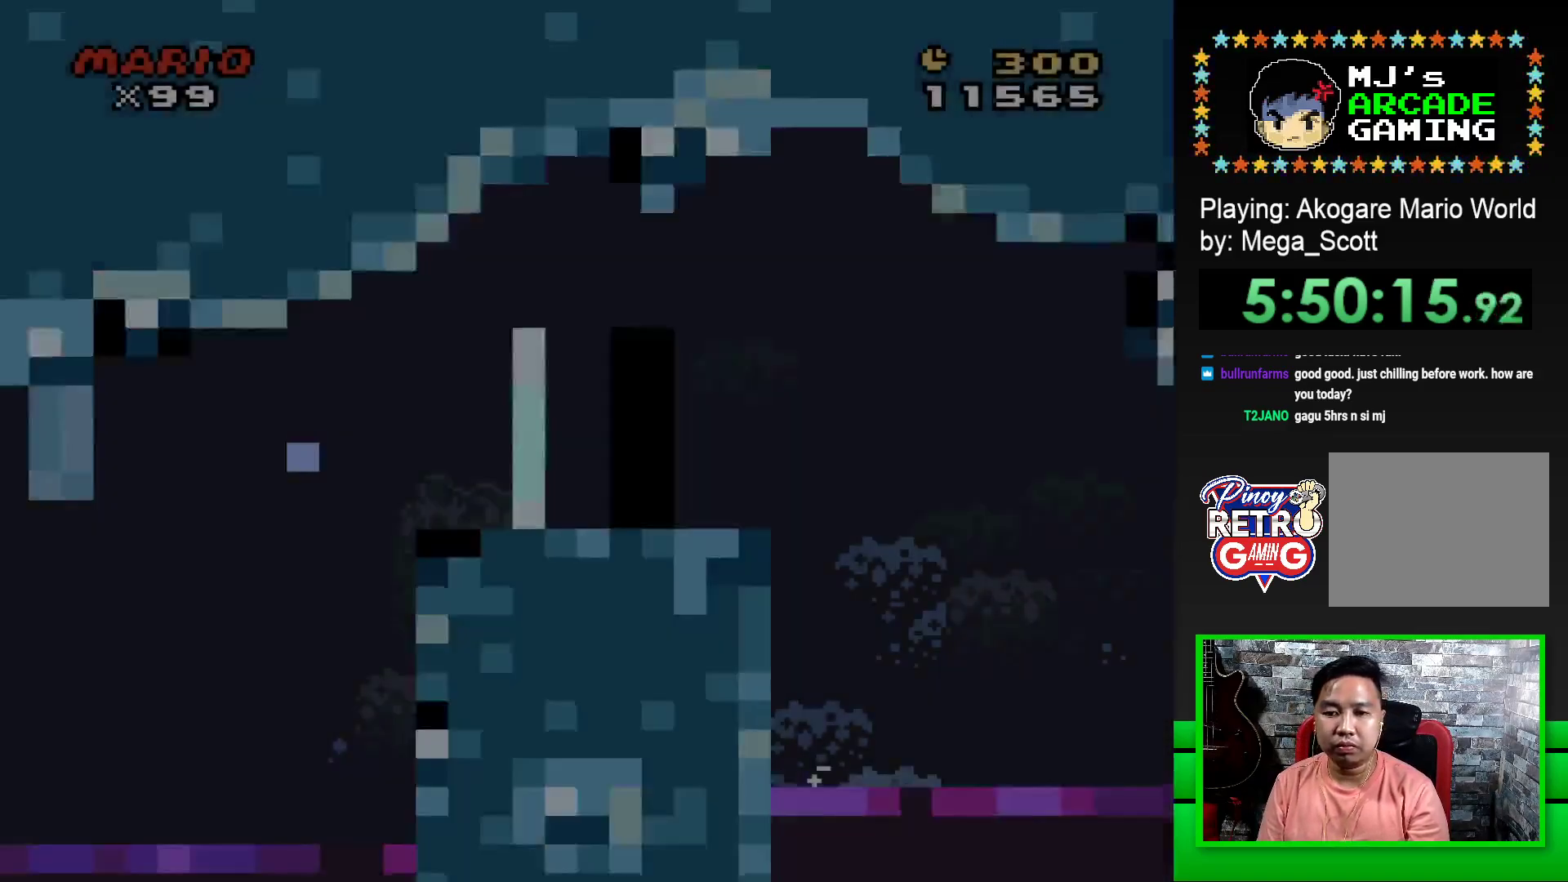
{"buttons": ["SQUARE", "DPAD_RIGHT"], "events": []}
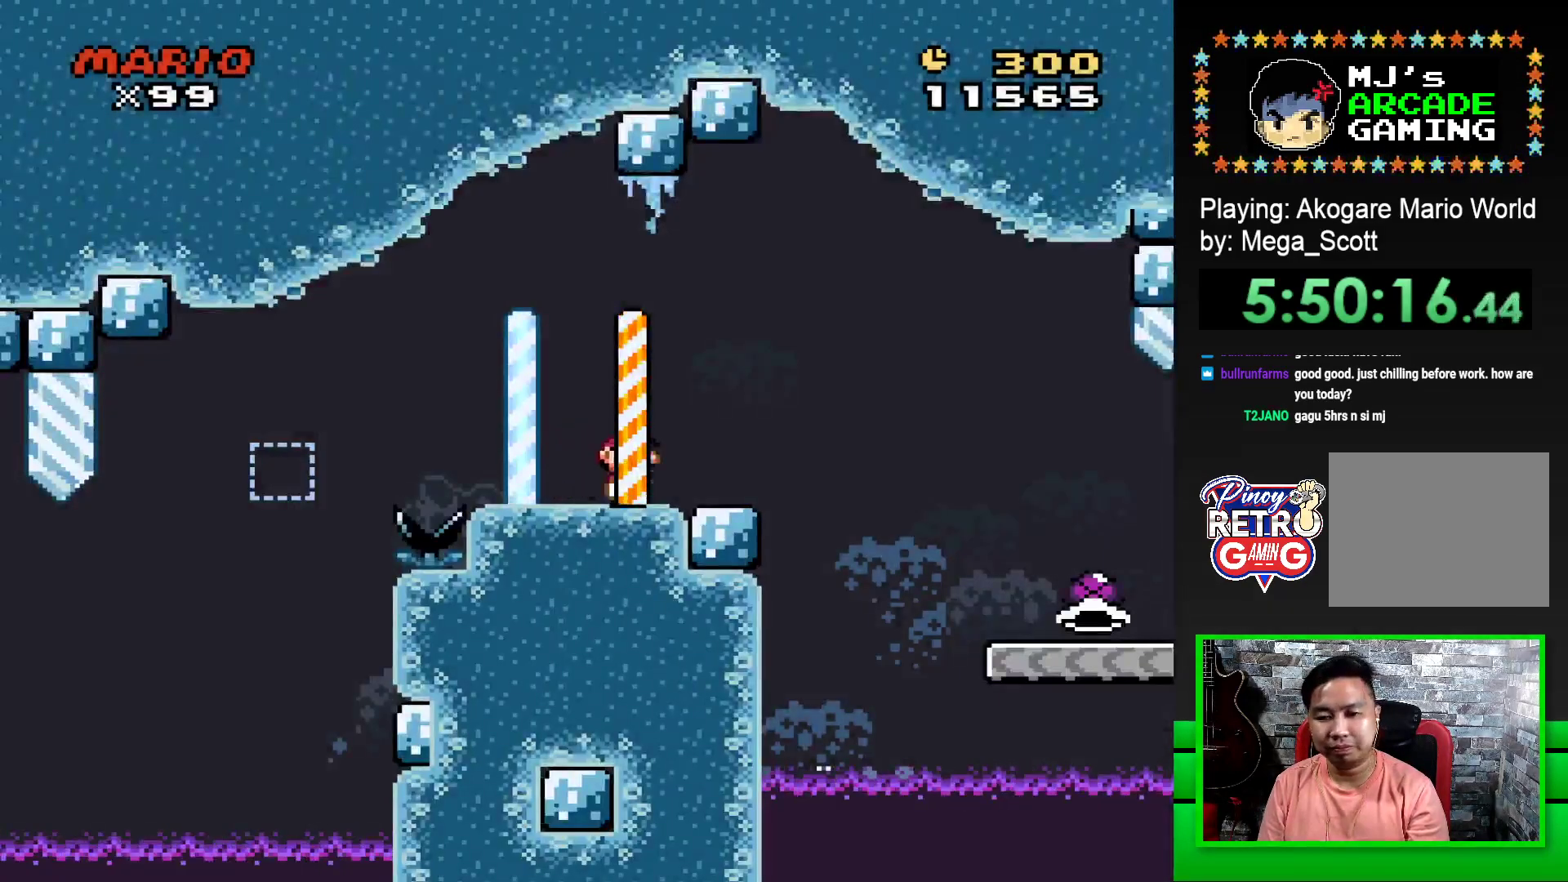
{"buttons": ["SQUARE", "DPAD_RIGHT"], "events": [[67, "CROSS", "down"], [150, "CROSS", "up"]]}
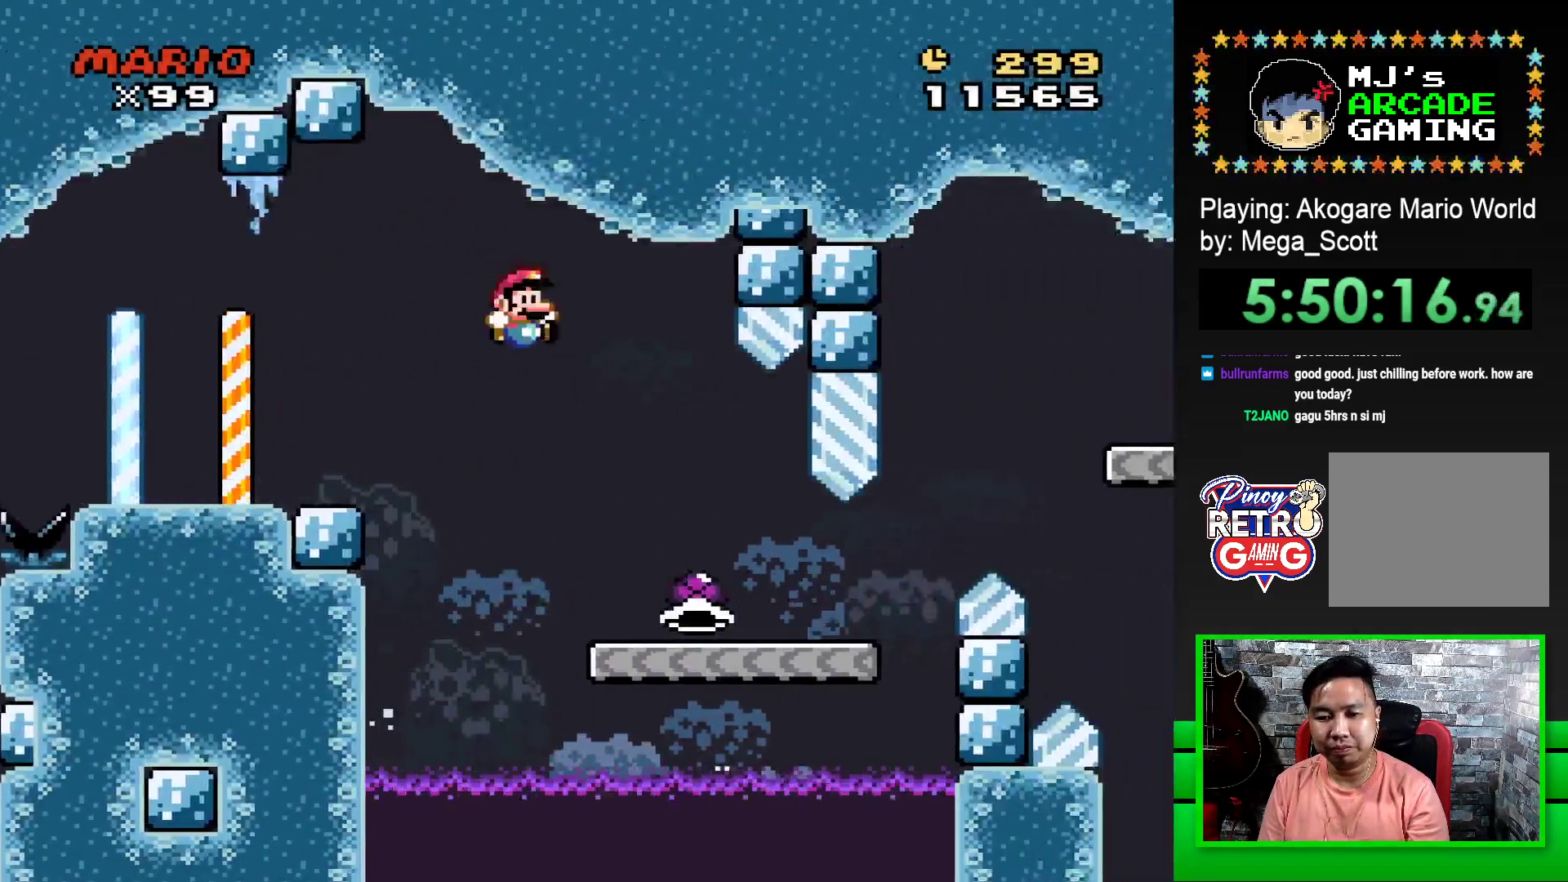
{"buttons": ["SQUARE", "DPAD_RIGHT"], "events": []}
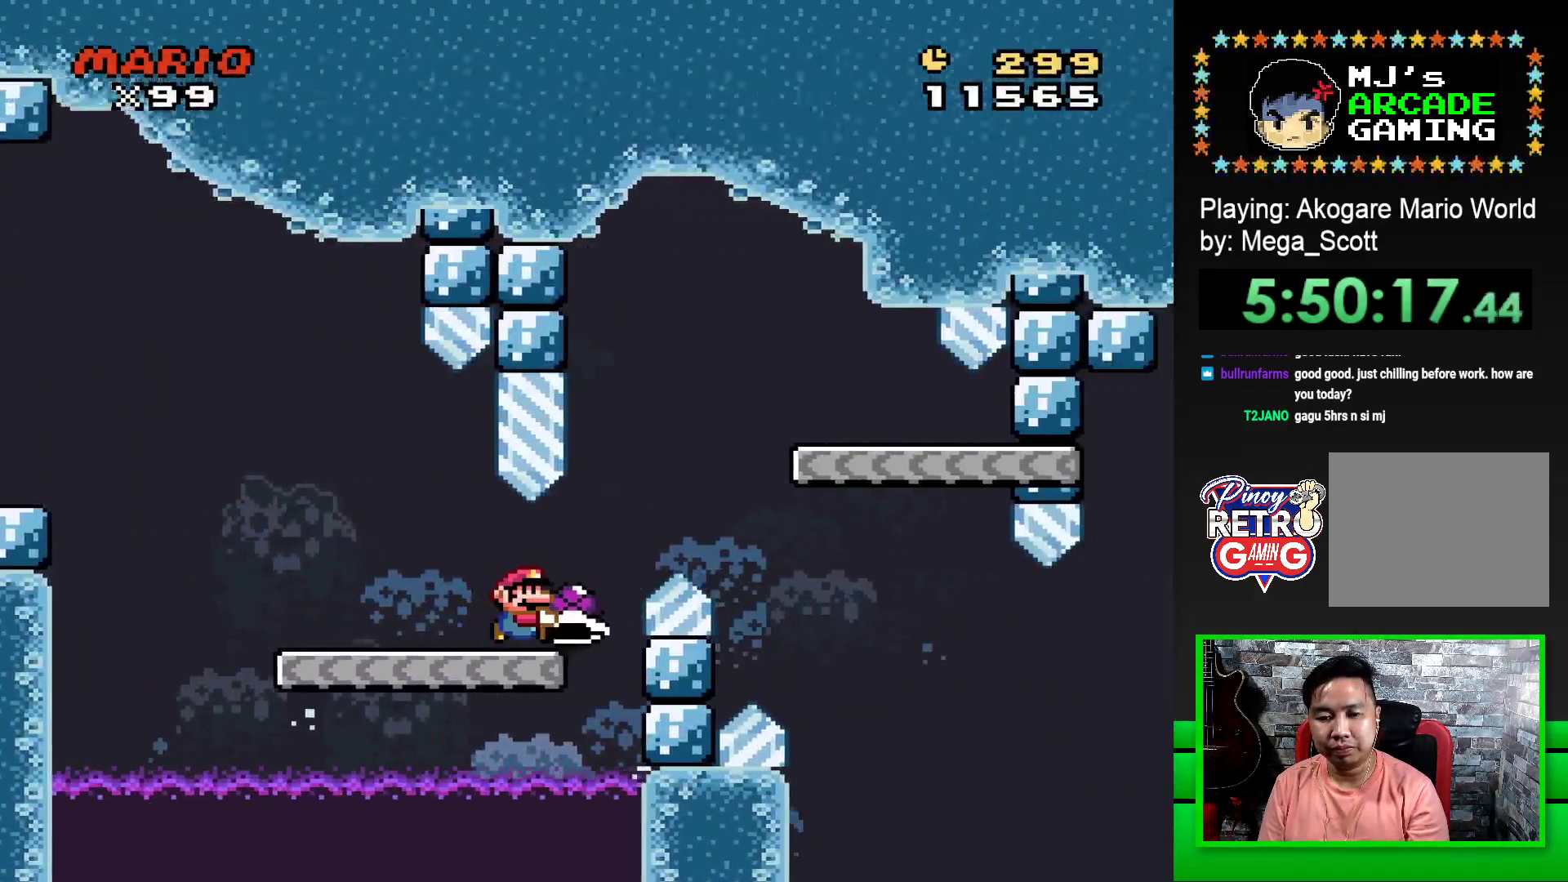
{"buttons": ["SQUARE", "DPAD_LEFT"], "events": [[17, "CROSS", "down"], [317, "DPAD_RIGHT", "up"], [350, "CROSS", "up"], [417, "DPAD_LEFT", "down"]]}
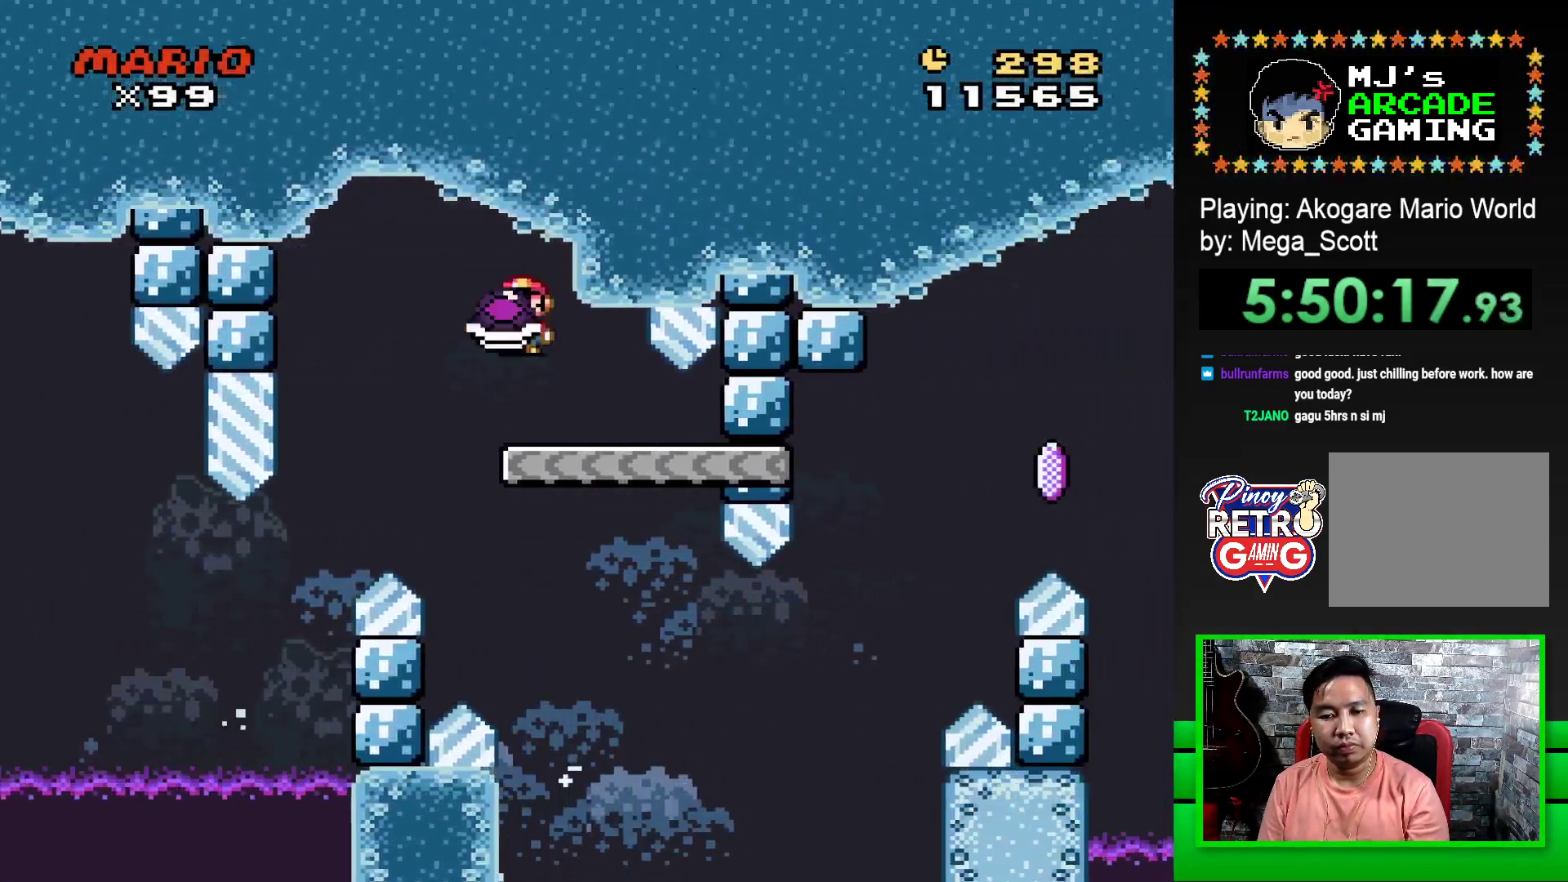
{"buttons": ["SQUARE", "DPAD_RIGHT"], "events": [[50, "DPAD_LEFT", "up"], [483, "DPAD_RIGHT", "down"]]}
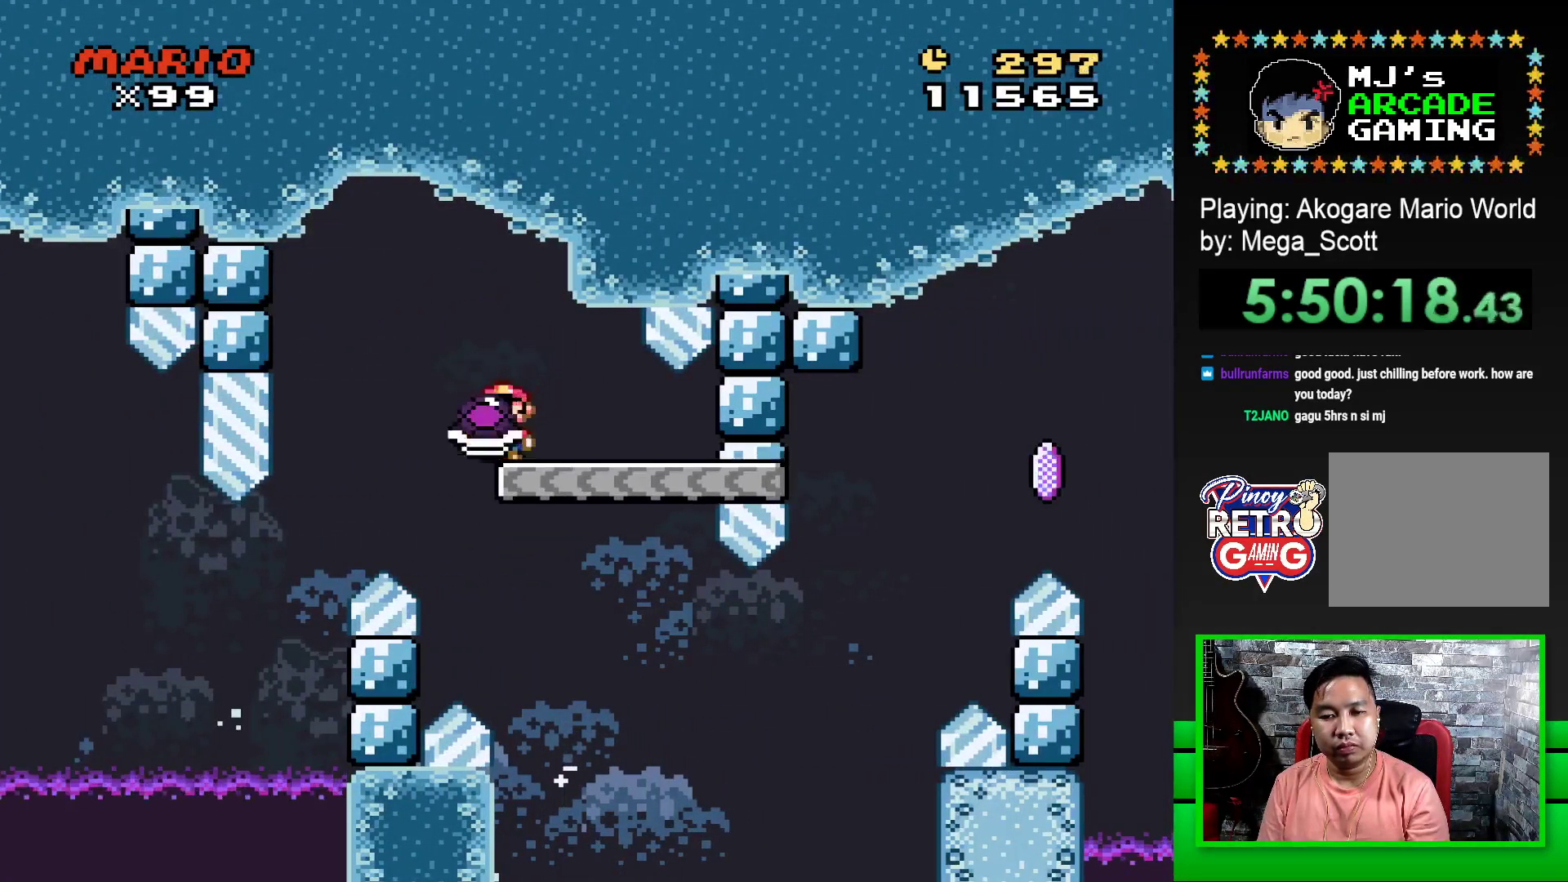
{"buttons": ["SQUARE", "DPAD_RIGHT"], "events": []}
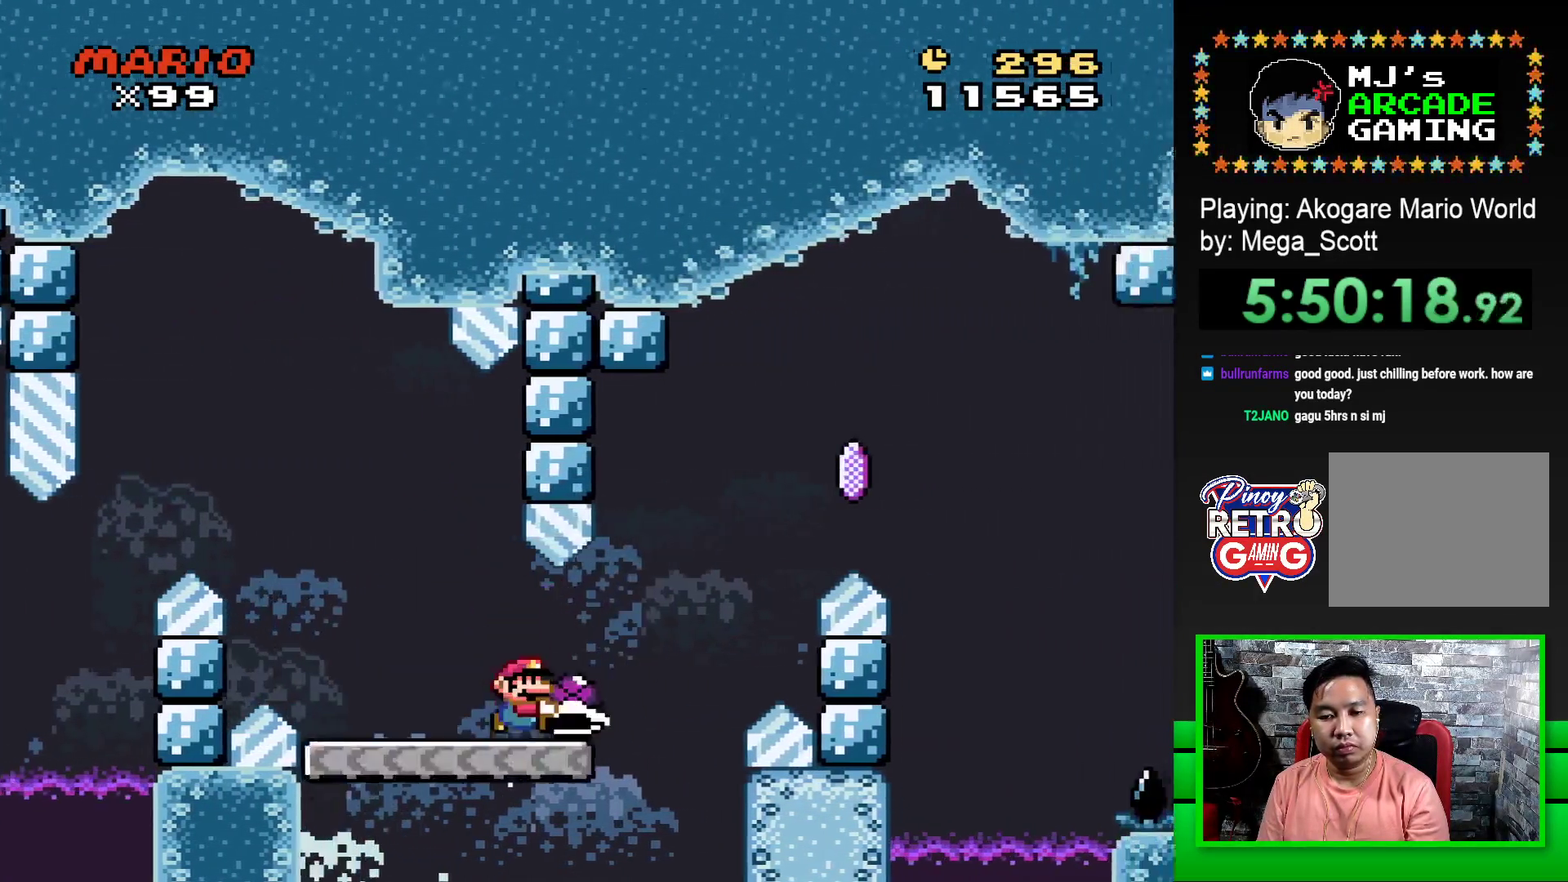
{"buttons": ["CROSS", "SQUARE", "DPAD_RIGHT"], "events": [[33, "CROSS", "down"], [300, "CROSS", "up"], [300, "SQUARE", "up"], [350, "CROSS", "down"], [367, "SQUARE", "down"]]}
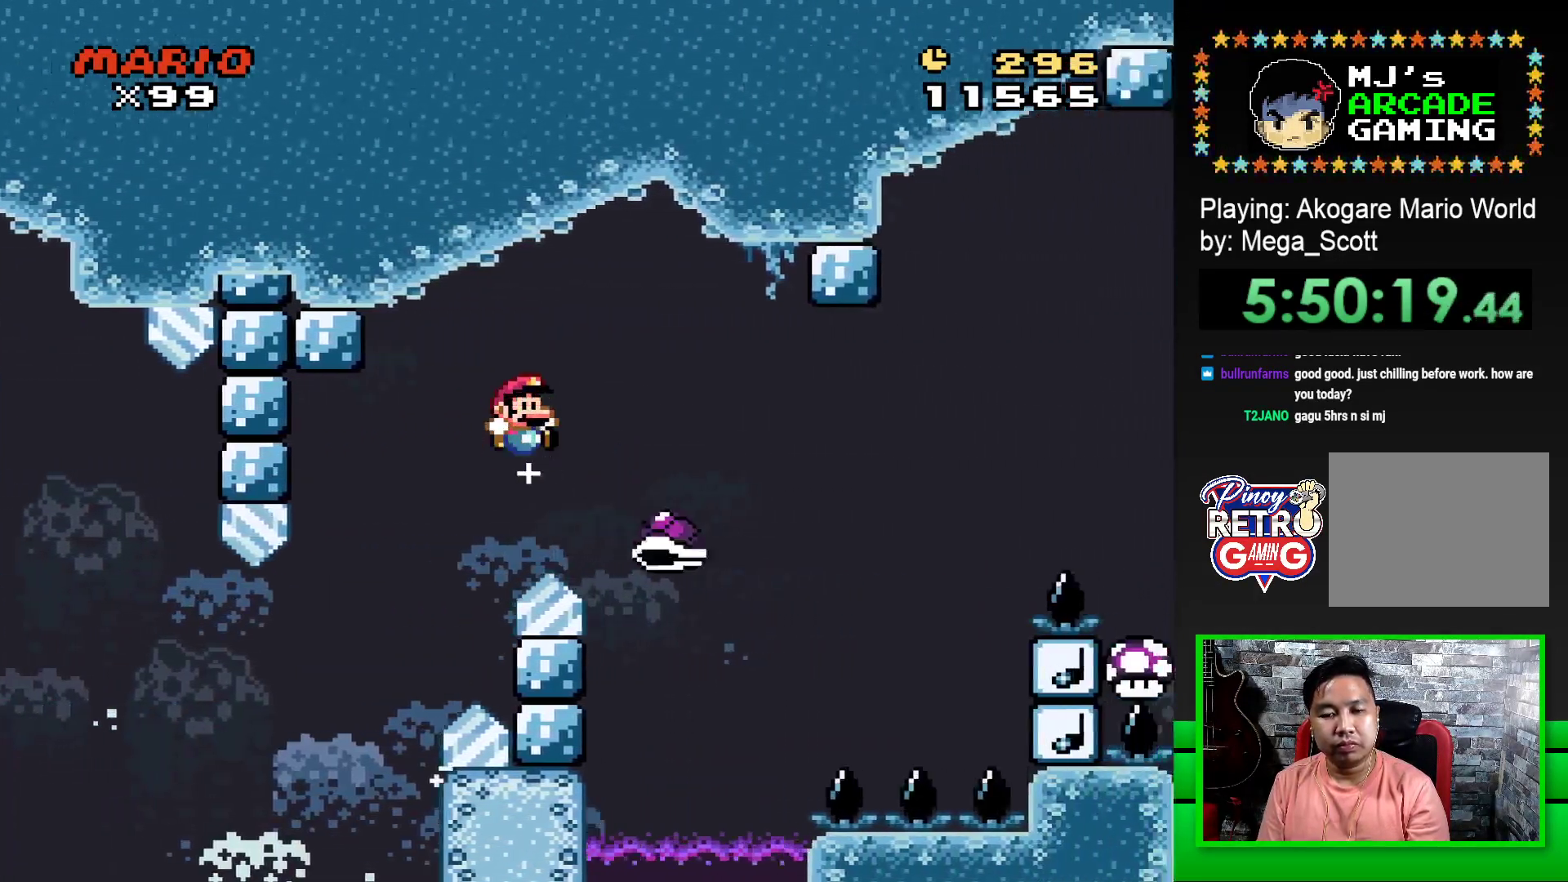
{"buttons": ["CROSS", "SQUARE", "DPAD_RIGHT"], "events": []}
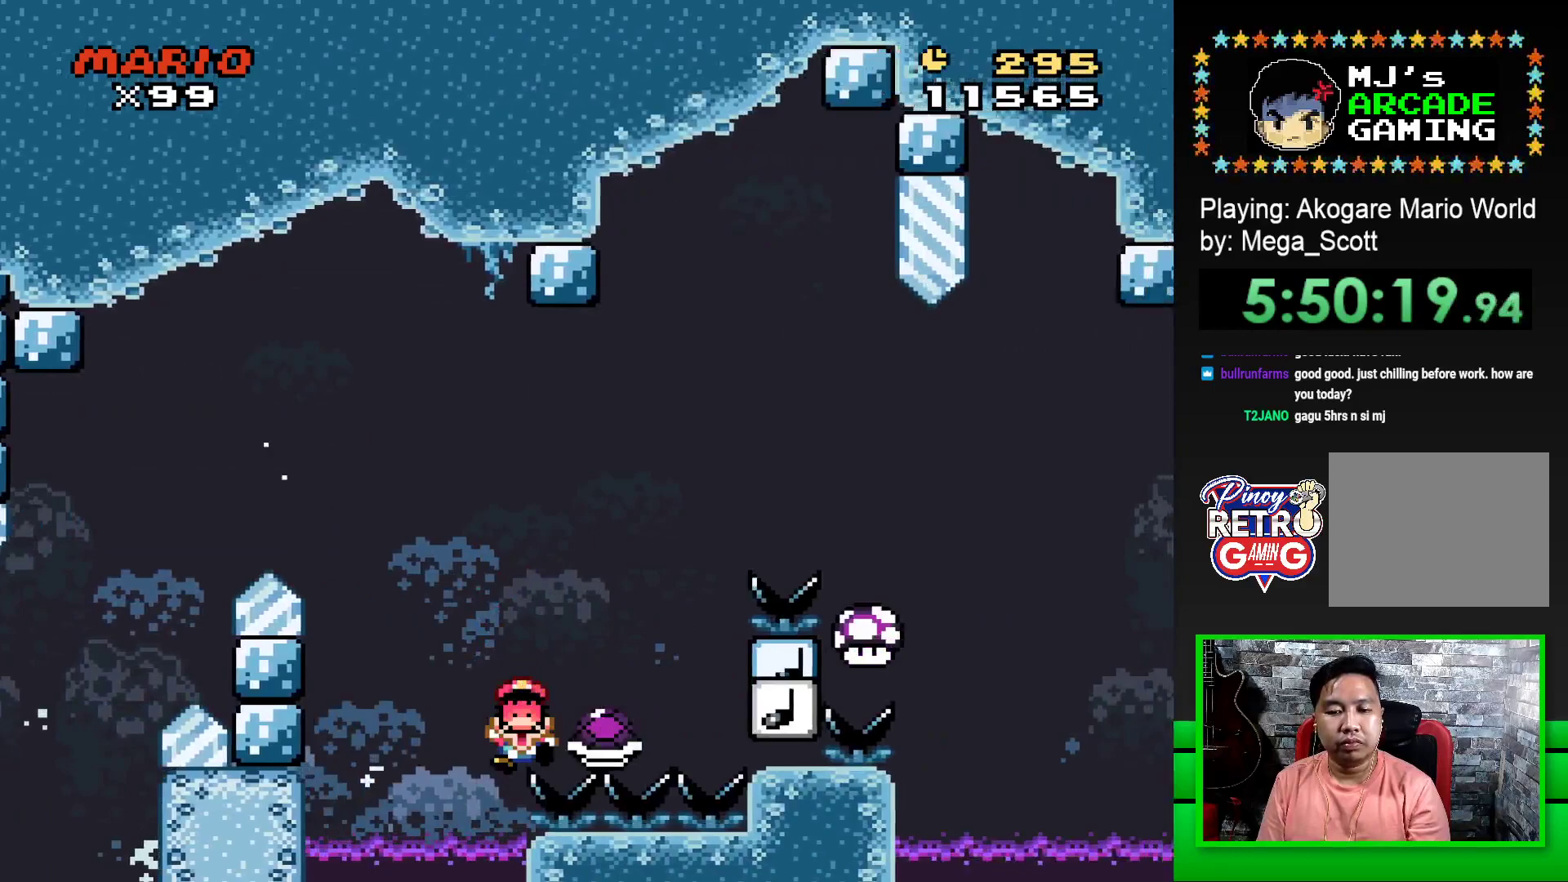
{"buttons": ["CROSS"], "events": [[350, "CROSS", "up"], [350, "DPAD_RIGHT", "up"], [383, "SQUARE", "up"], [467, "CROSS", "down"]]}
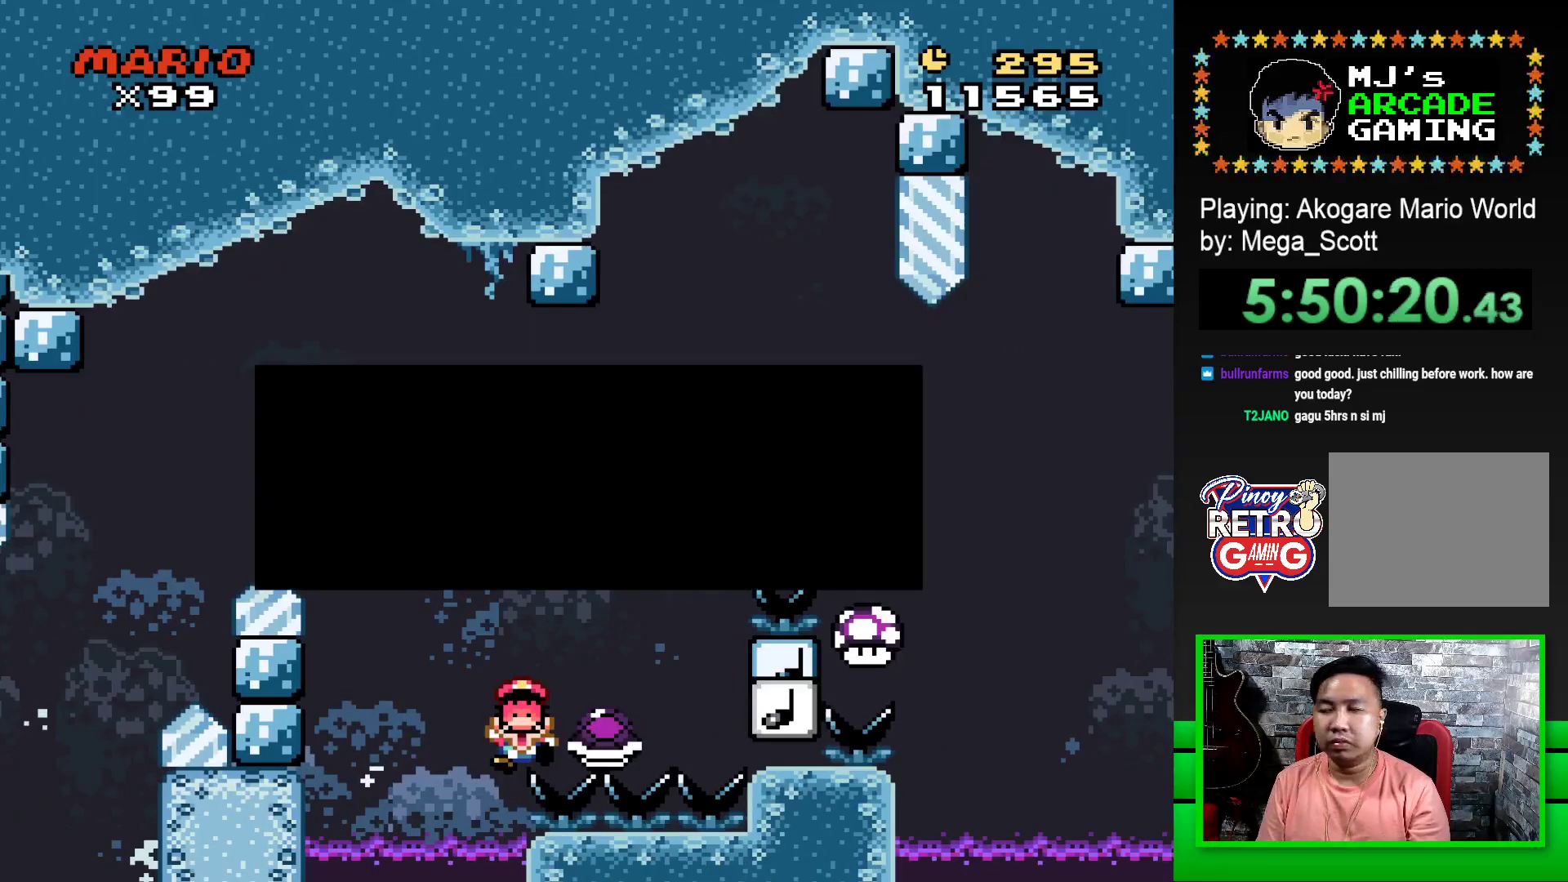
{"buttons": [], "events": [[33, "CROSS", "up"], [67, "DPAD_LEFT", "down"], [100, "CROSS", "down"], [133, "DPAD_LEFT", "up"], [200, "CROSS", "up"], [250, "CROSS", "down"], [333, "CROSS", "up"]]}
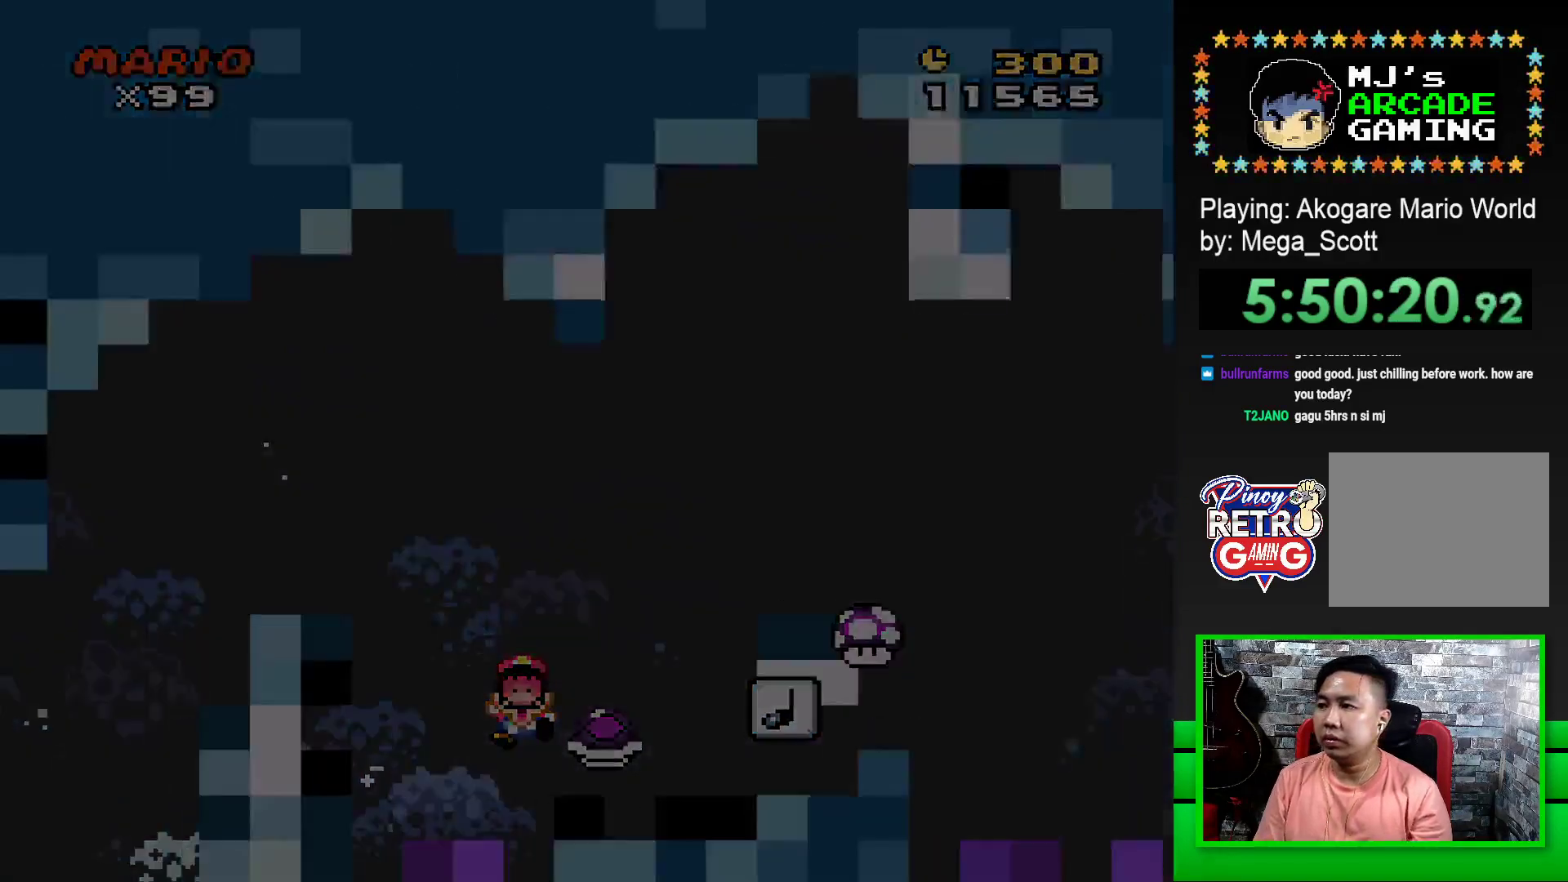
{"buttons": [], "events": []}
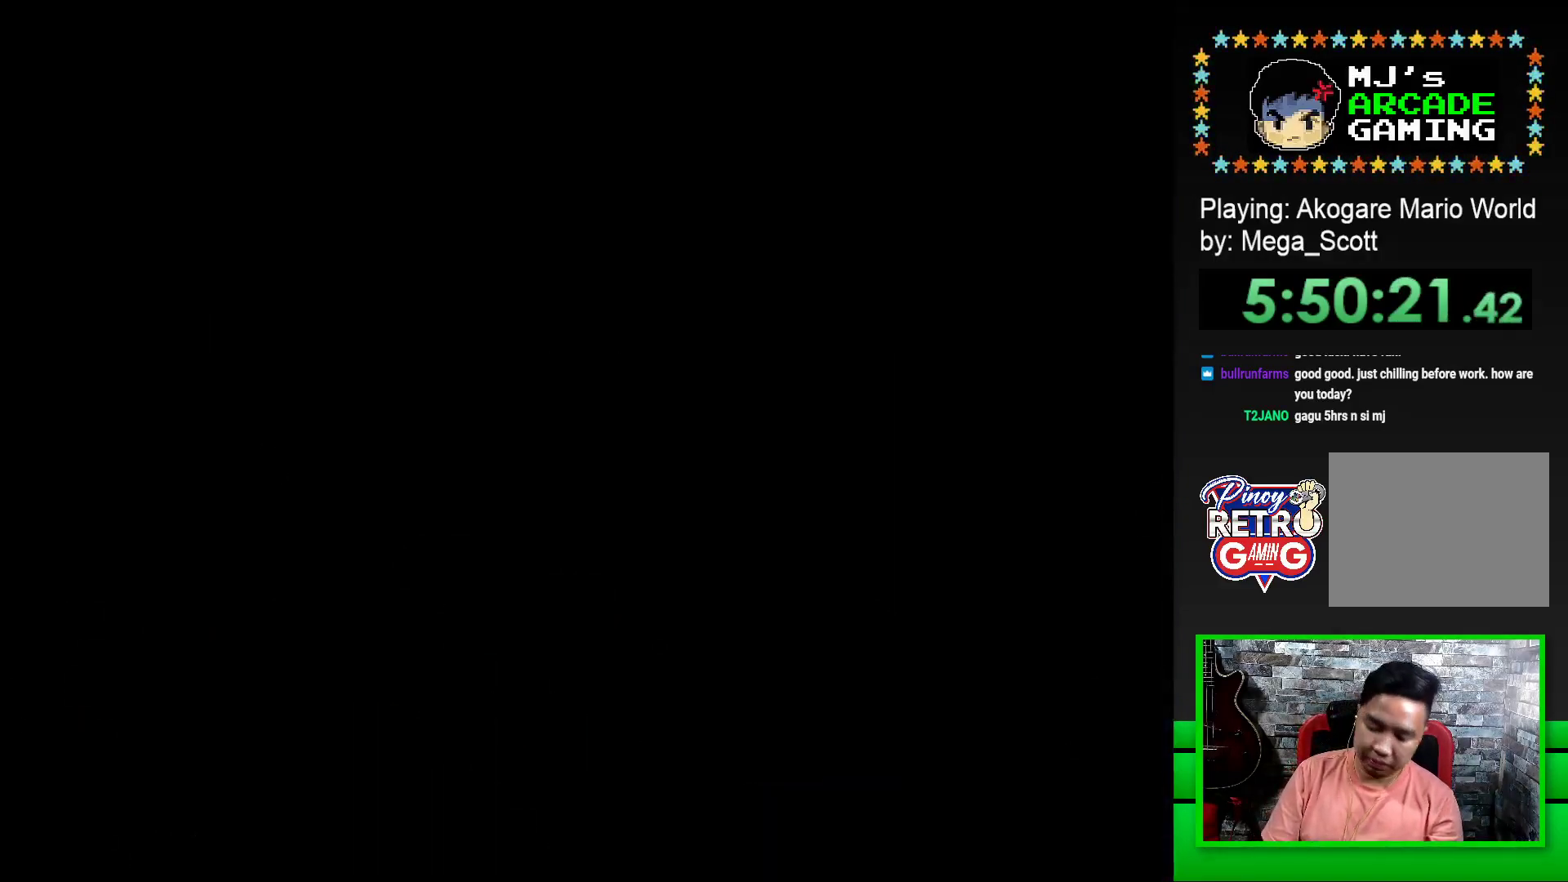
{"buttons": [], "events": []}
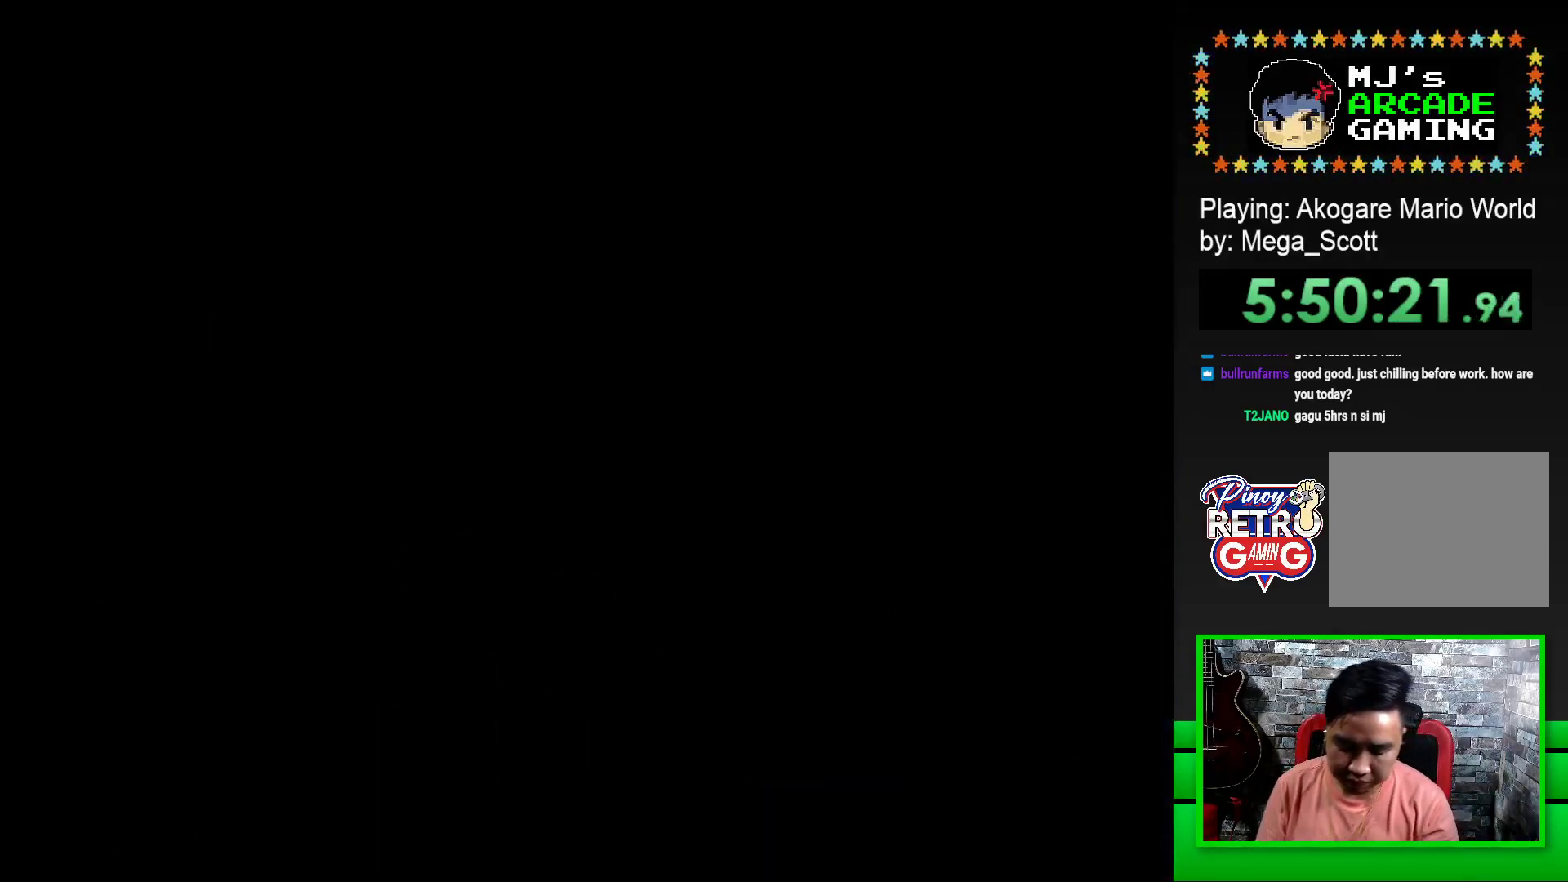
{"buttons": ["SQUARE"], "events": [[283, "SQUARE", "down"]]}
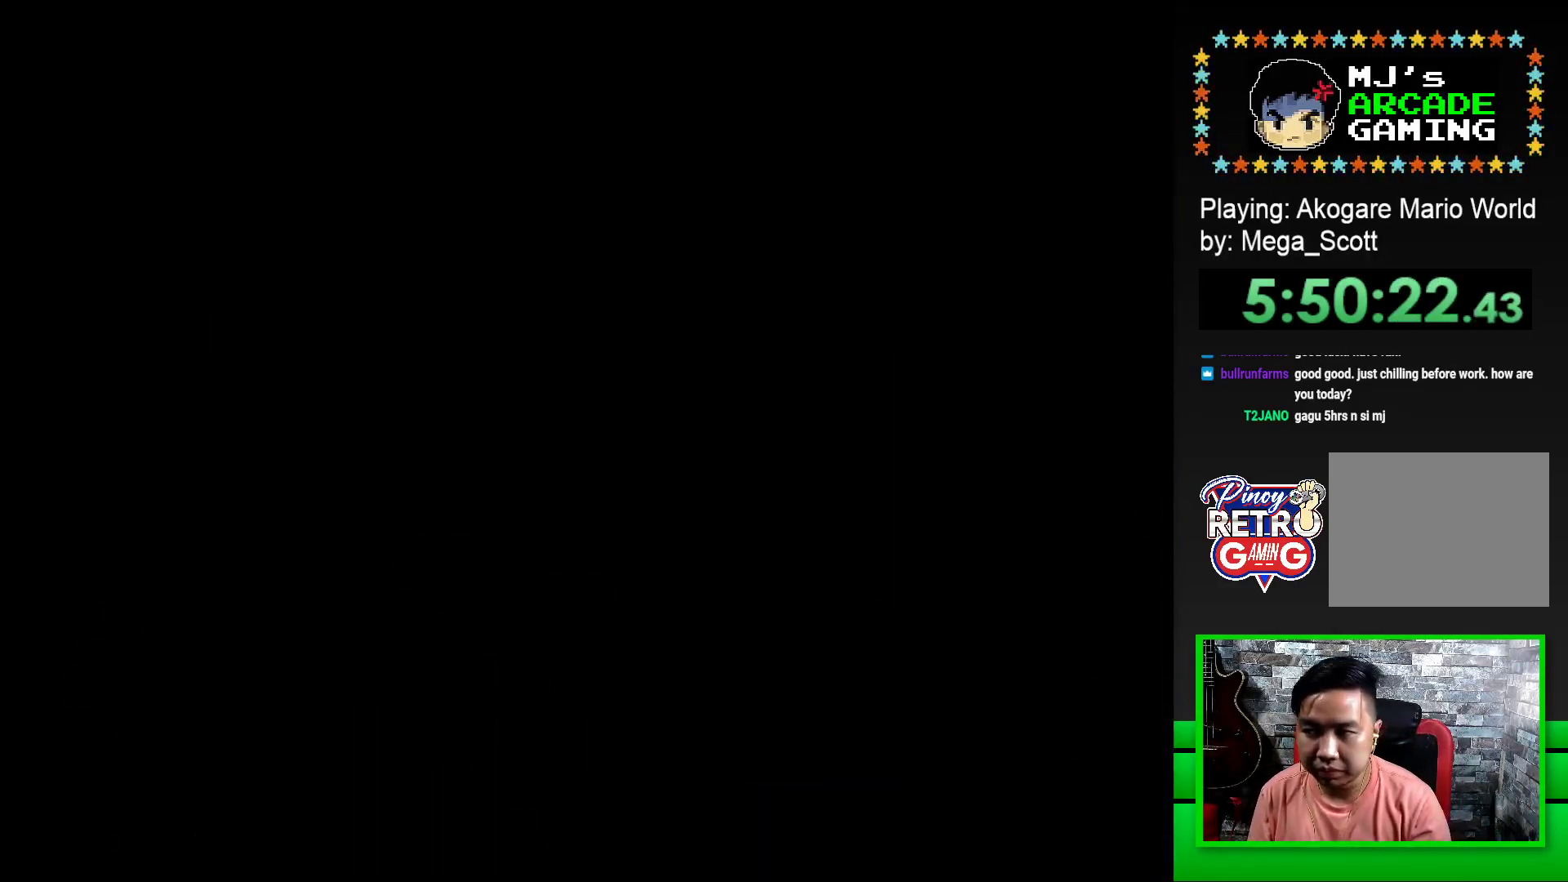
{"buttons": ["SQUARE", "DPAD_RIGHT"], "events": [[450, "DPAD_RIGHT", "down"]]}